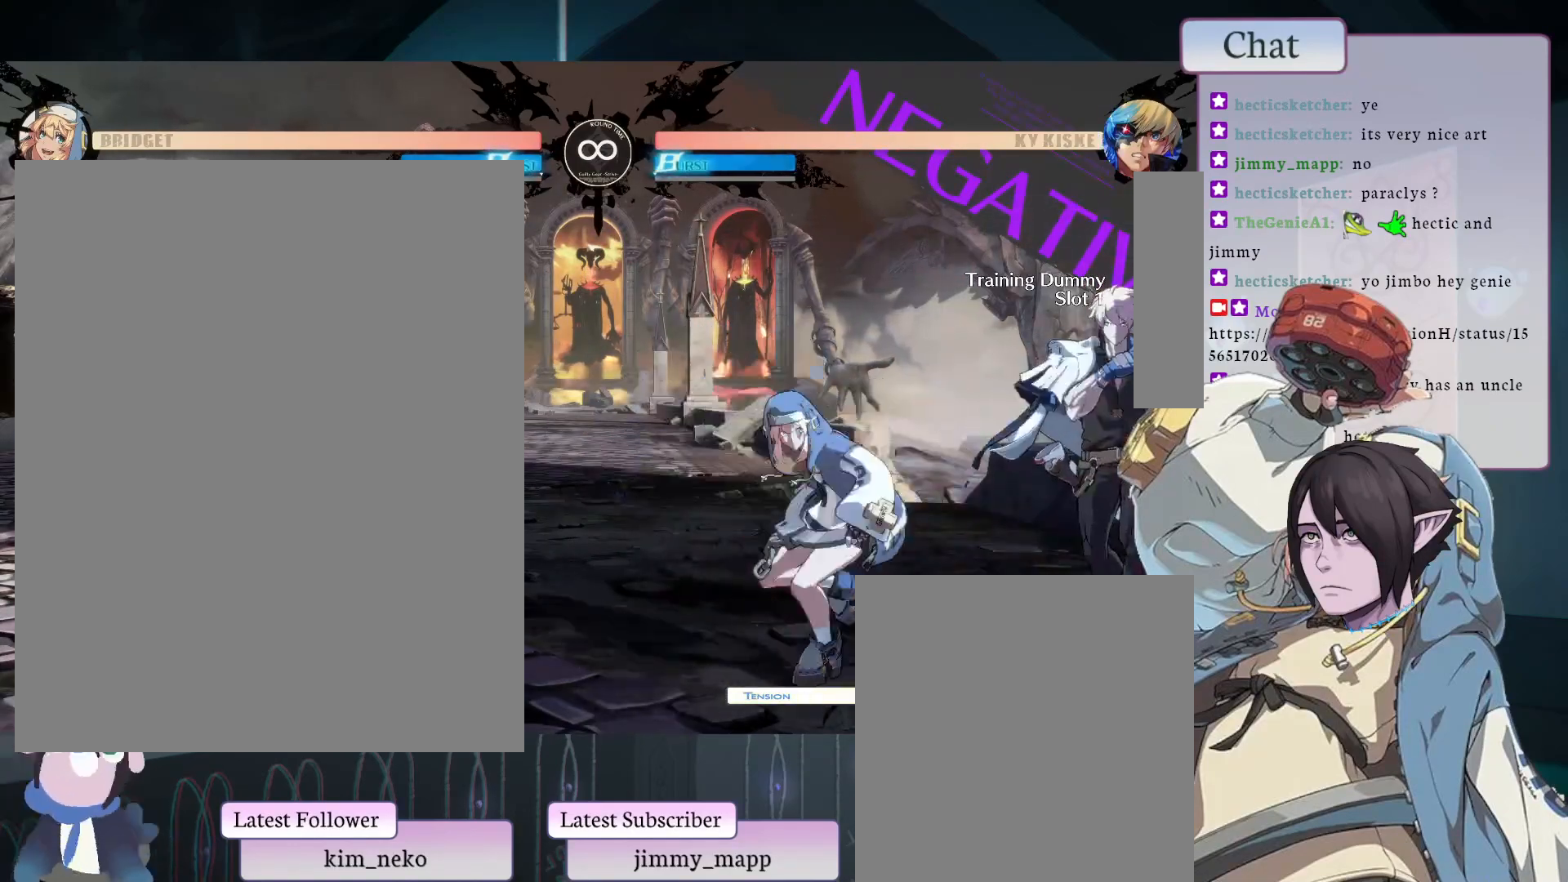
Gameplay with a controller (arcade stick); each line is a JSON object with the inputs held at the frame after it. "events" lists button and stick changes between this image and that frame as [ms after this image, input, new state], when the widget could be followed in between. Not read: L3 R3.
{"buttons": [], "left_stick": "center", "events": [[33, "TRIANGLE", "down"], [150, "TRIANGLE", "up"], [183, "TRIANGLE", "down"], [383, "TRIANGLE", "up"]]}
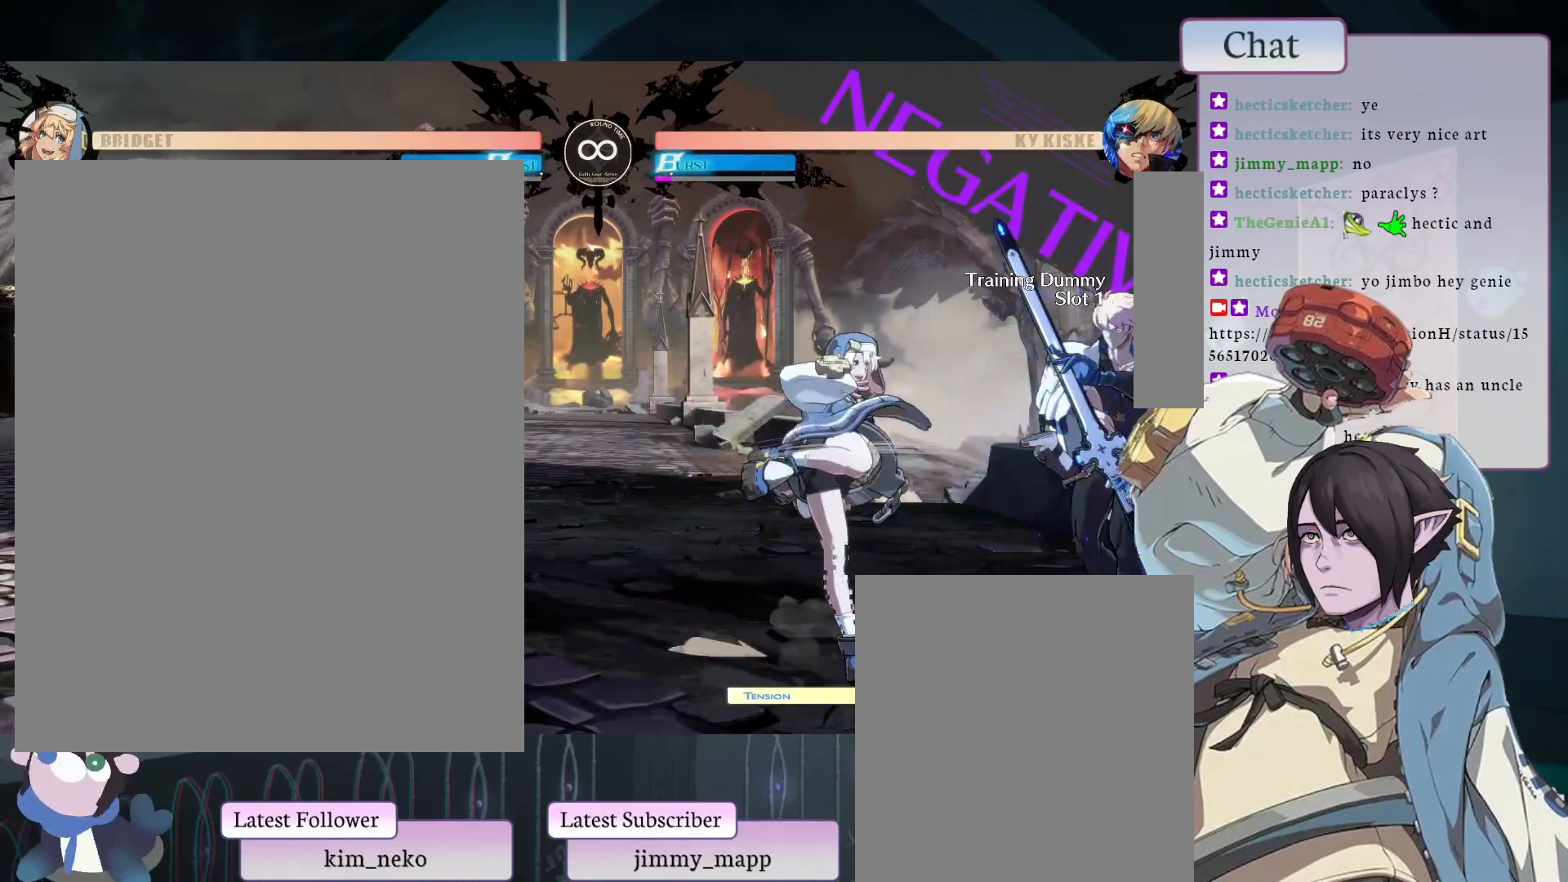
{"buttons": [], "left_stick": "center", "events": []}
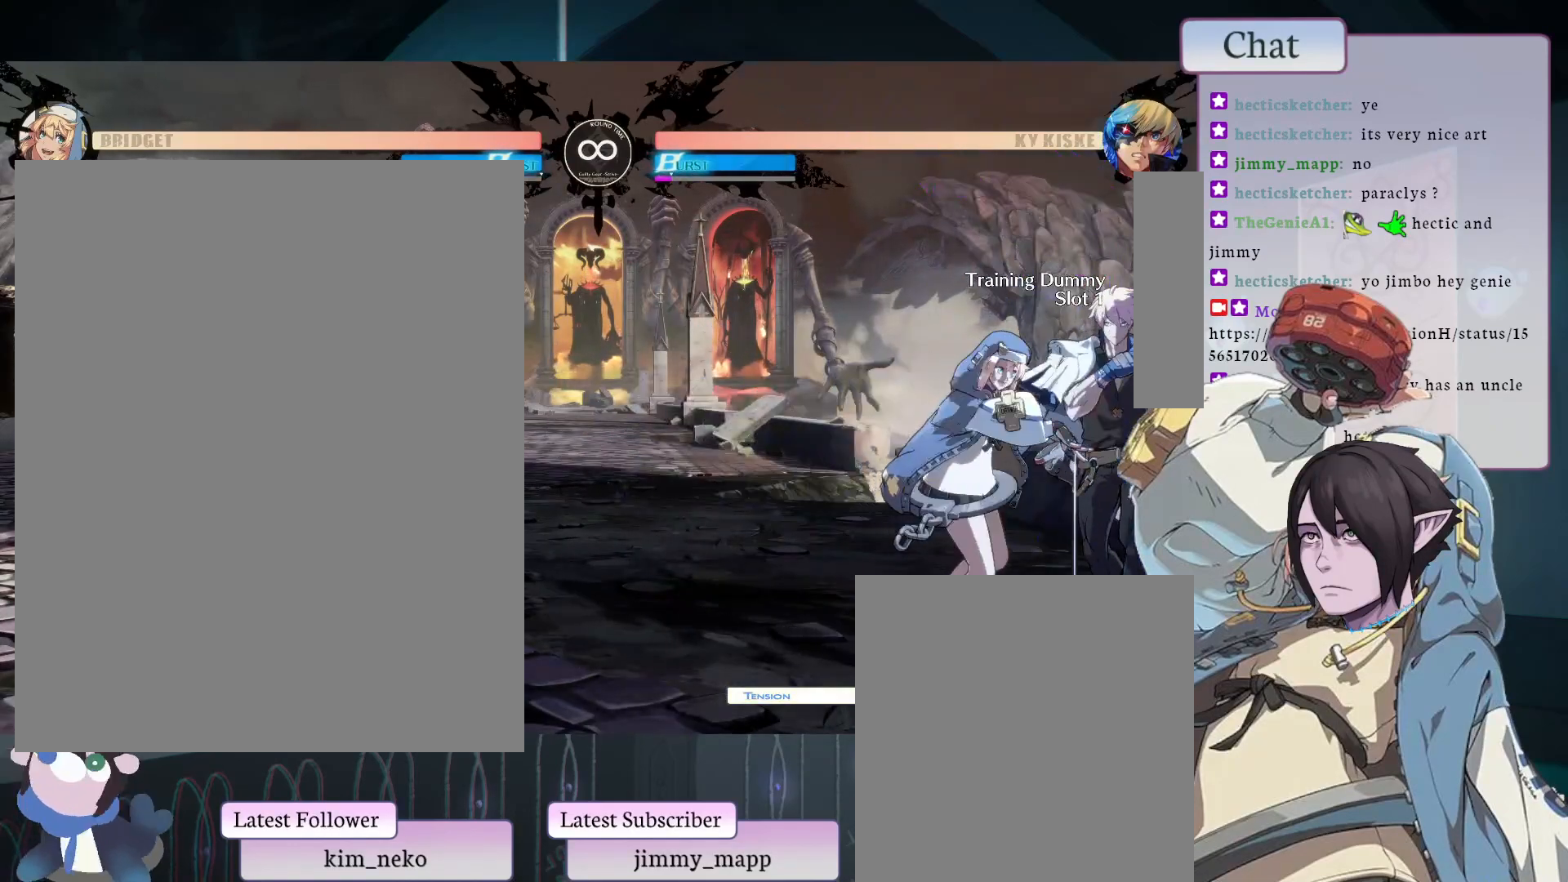
{"buttons": [], "left_stick": "center", "events": [[150, "CROSS", "down"], [233, "CROSS", "up"], [250, "TRIANGLE", "down"], [367, "TRIANGLE", "up"], [400, "TRIANGLE", "down"], [450, "TRIANGLE", "up"]]}
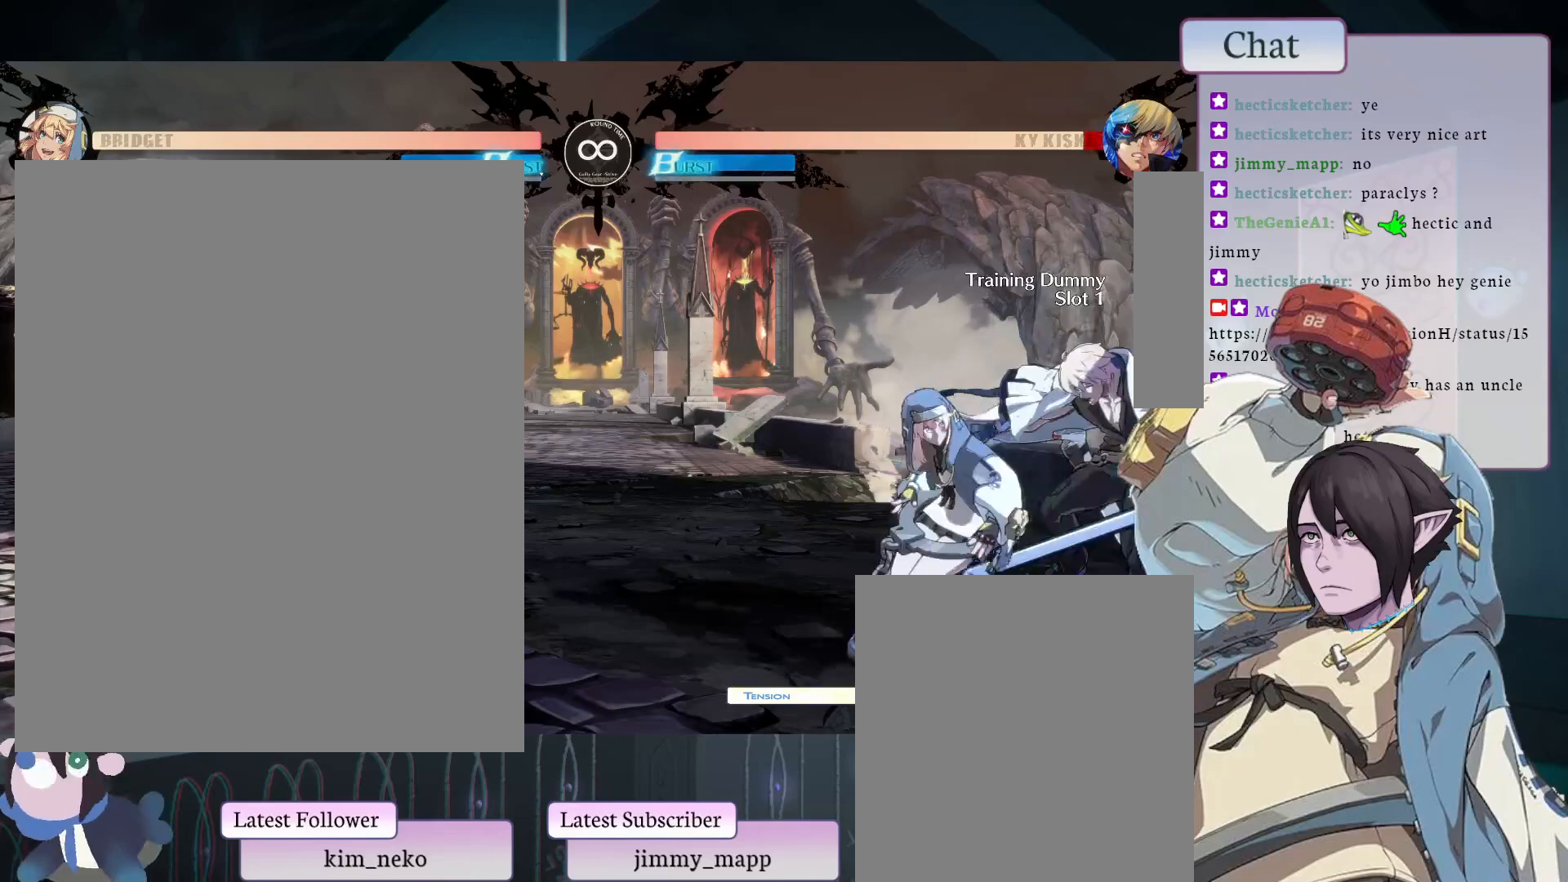
{"buttons": [], "left_stick": "center", "events": [[33, "TRIANGLE", "down"], [183, "TRIANGLE", "up"]]}
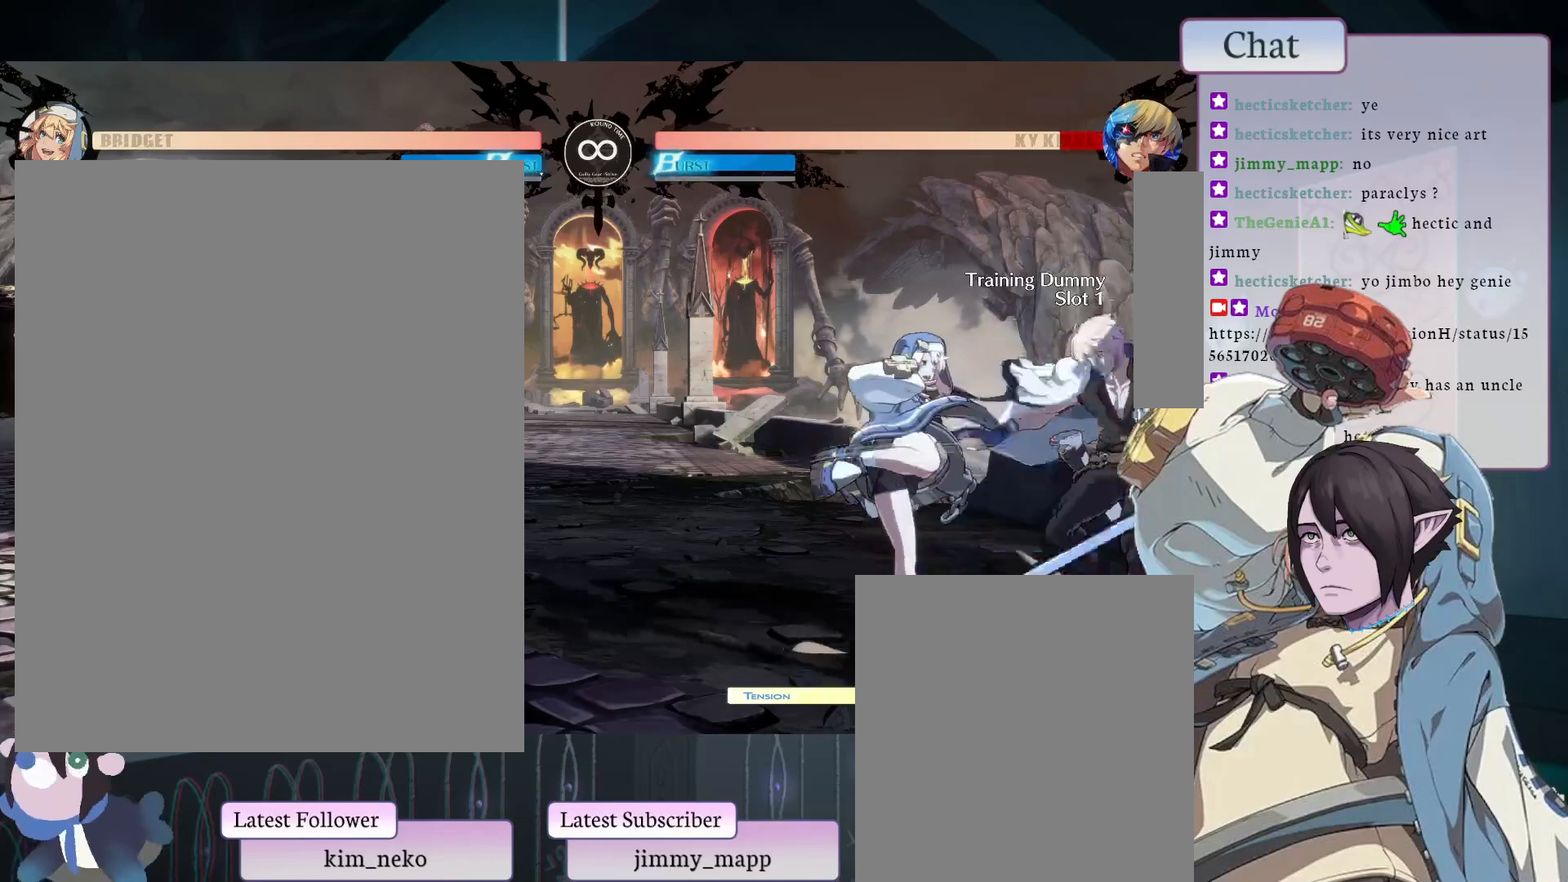
{"buttons": [], "left_stick": "center", "events": []}
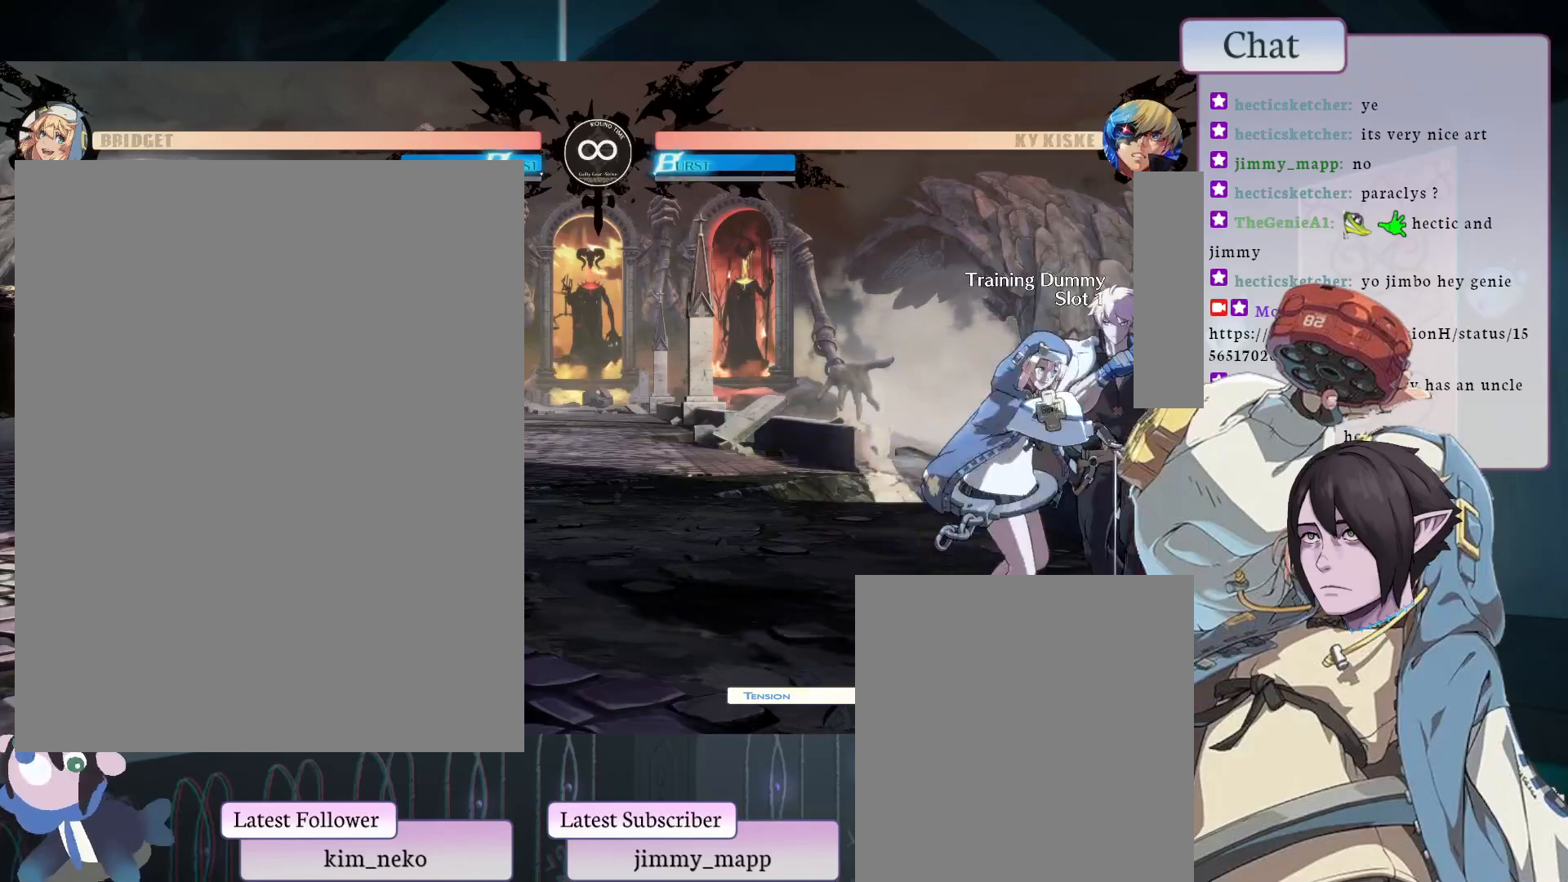
{"buttons": ["TRIANGLE"], "left_stick": "center", "events": [[200, "CROSS", "down"], [233, "CROSS", "up"], [333, "TRIANGLE", "down"], [383, "TRIANGLE", "up"], [483, "TRIANGLE", "down"]]}
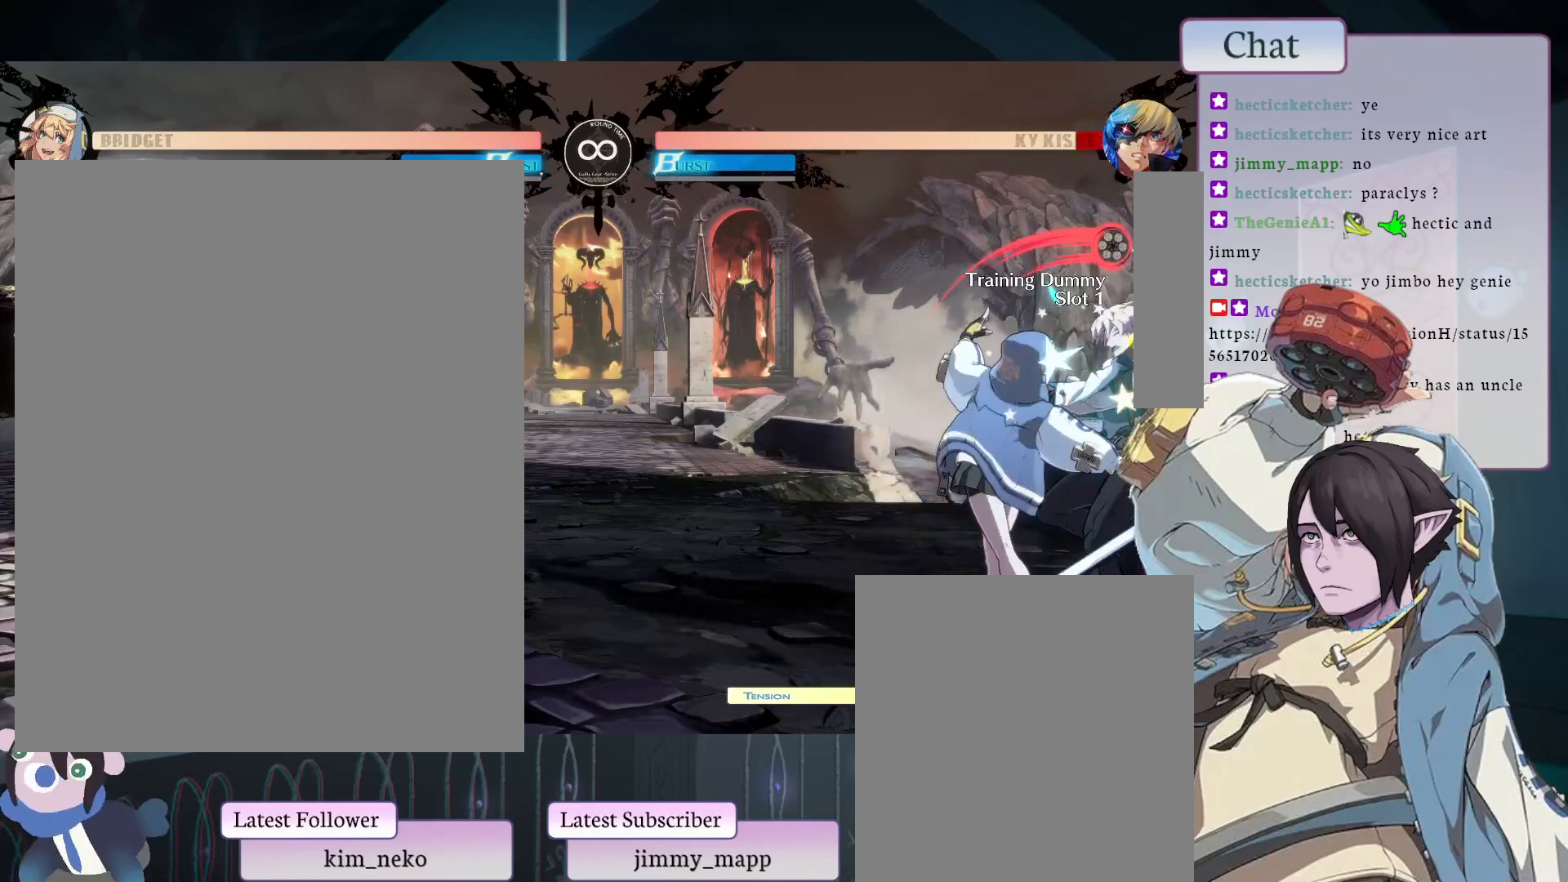
{"buttons": [], "left_stick": "center", "events": [[33, "TRIANGLE", "up"], [100, "TRIANGLE", "down"], [233, "TRIANGLE", "up"]]}
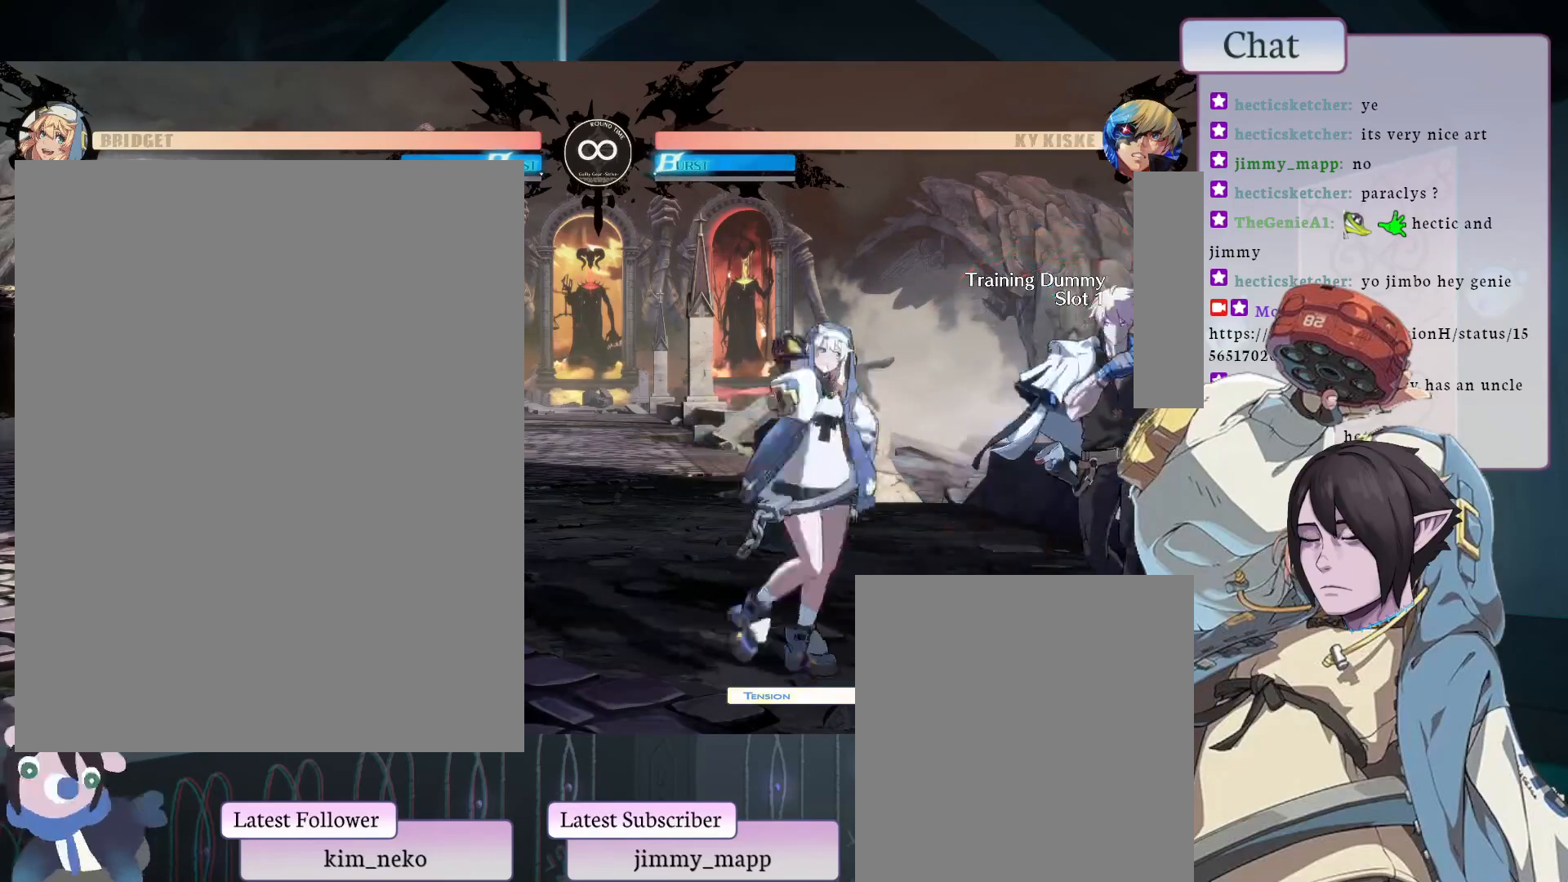
{"buttons": [], "left_stick": "center", "events": []}
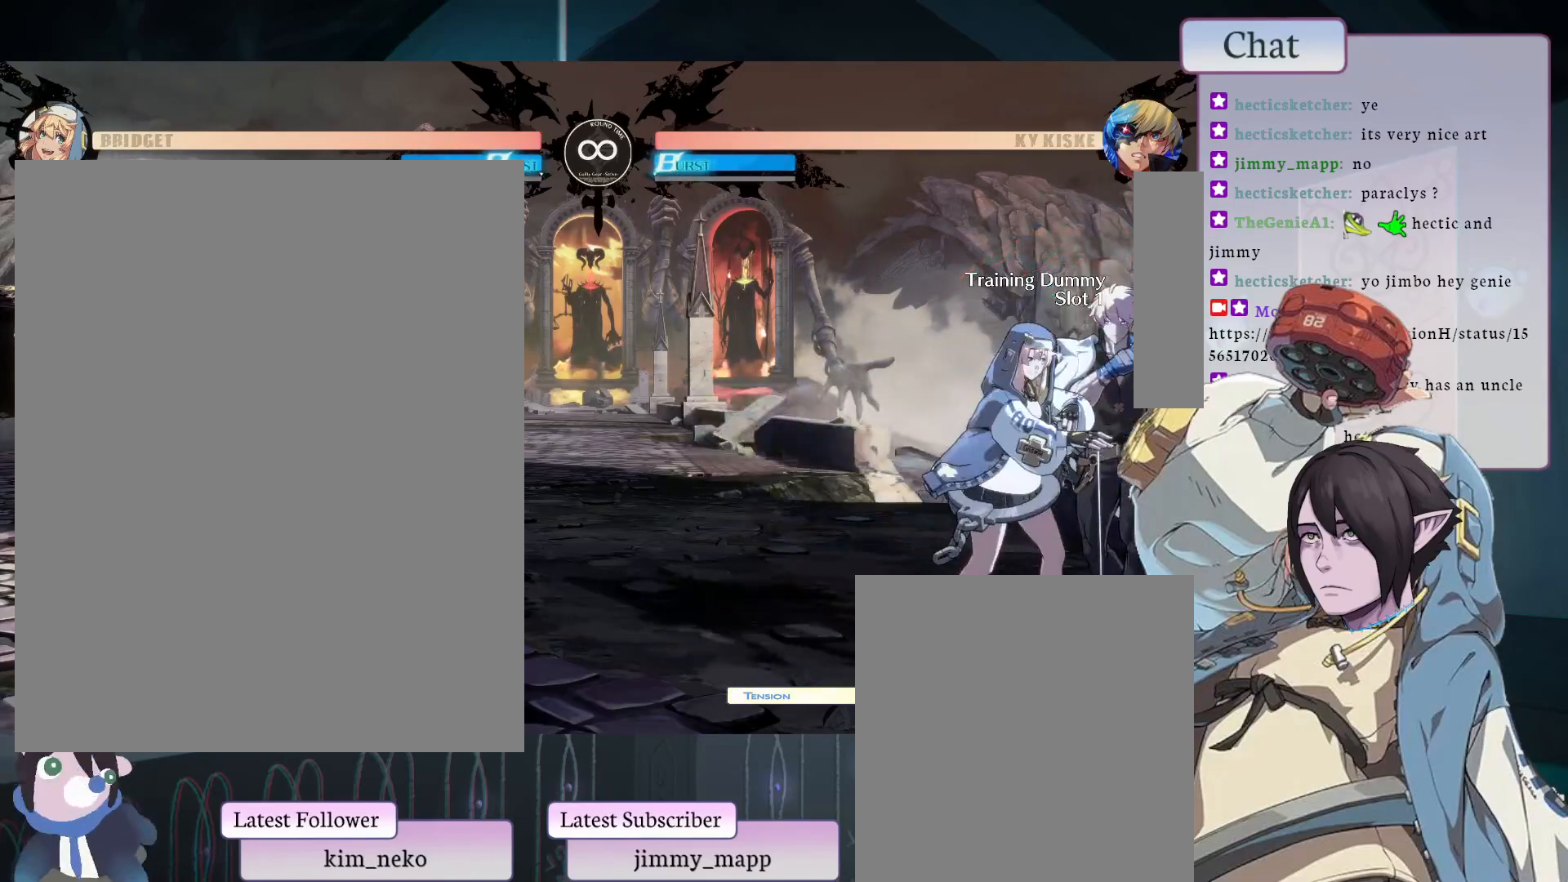
{"buttons": [], "left_stick": "center", "events": [[83, "CROSS", "down"], [150, "CROSS", "up"], [233, "TRIANGLE", "down"], [317, "TRIANGLE", "up"], [383, "TRIANGLE", "down"], [467, "TRIANGLE", "up"]]}
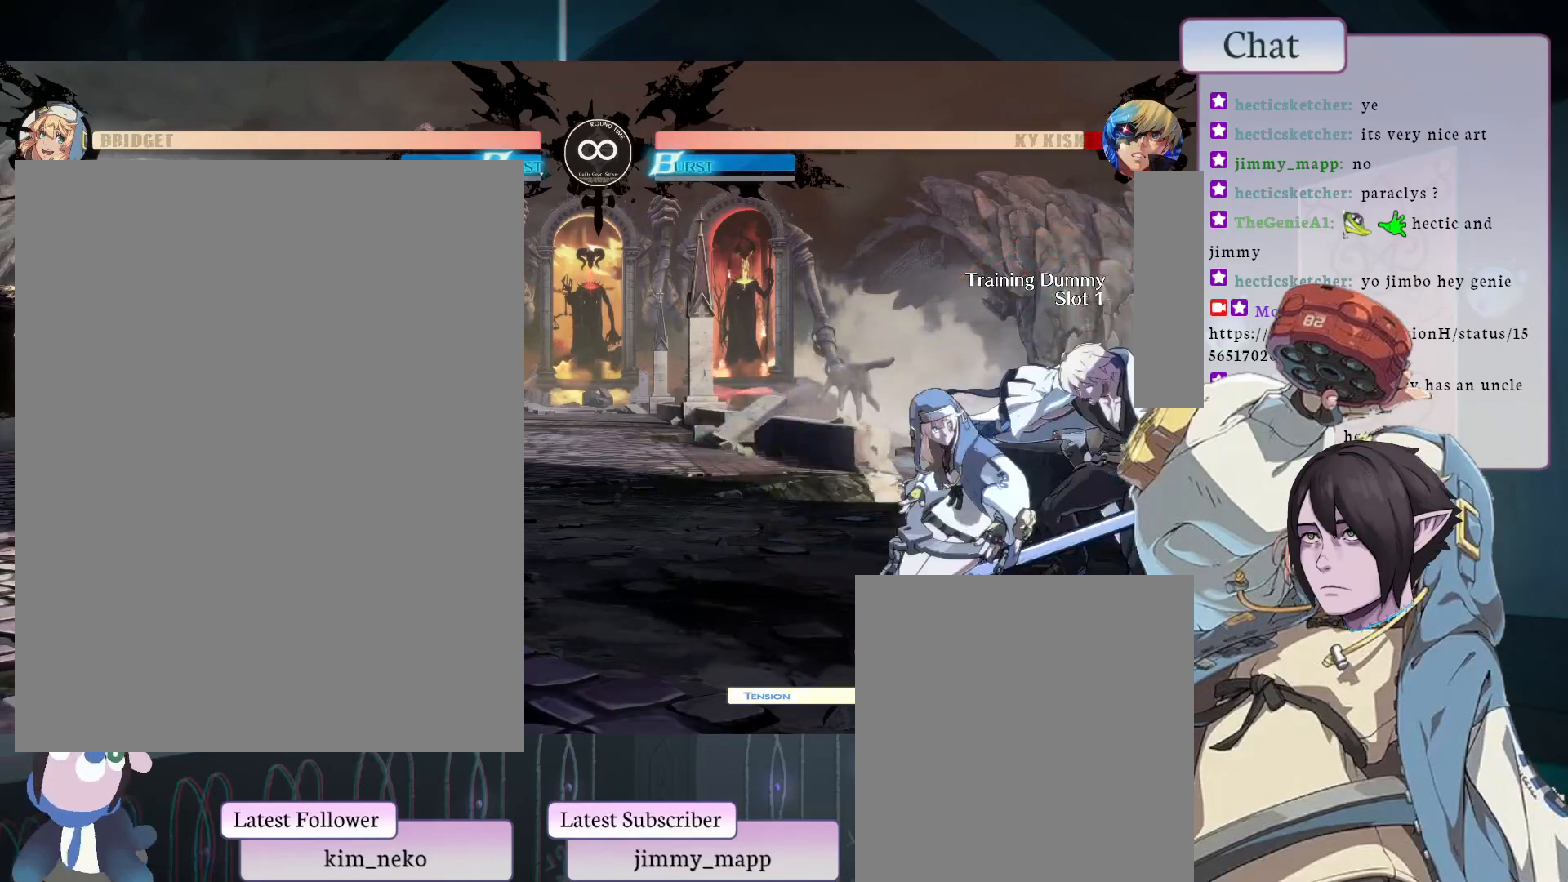
{"buttons": [], "left_stick": "center", "events": [[33, "TRIANGLE", "down"], [117, "TRIANGLE", "up"]]}
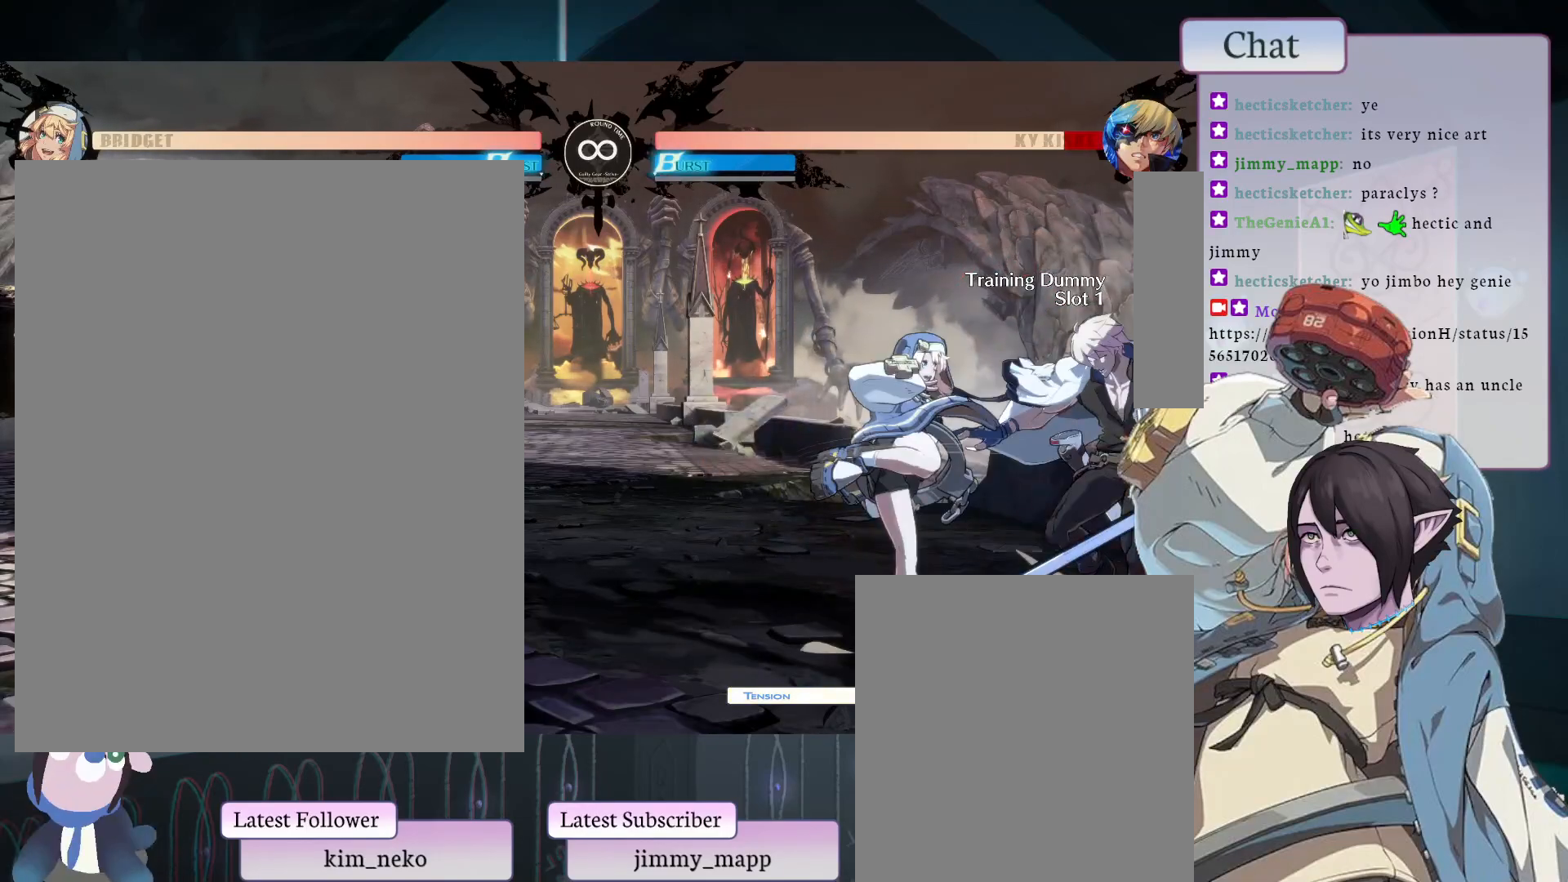
{"buttons": [], "left_stick": "center", "events": []}
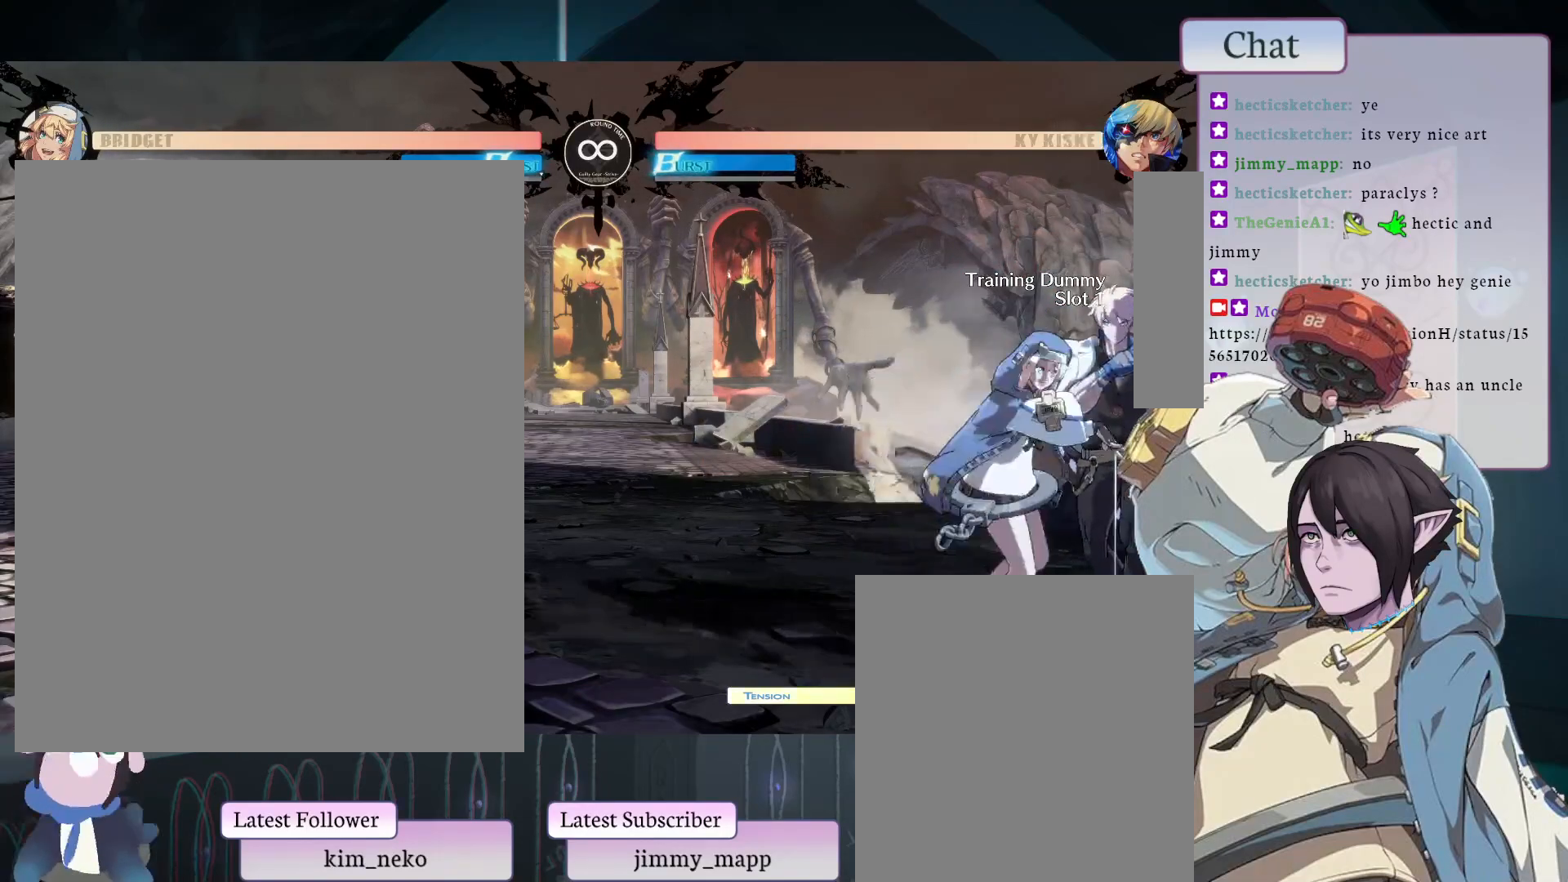
{"buttons": ["TRIANGLE"], "left_stick": "center", "events": [[150, "CROSS", "down"], [217, "CROSS", "up"], [283, "TRIANGLE", "down"], [383, "TRIANGLE", "up"], [450, "TRIANGLE", "down"]]}
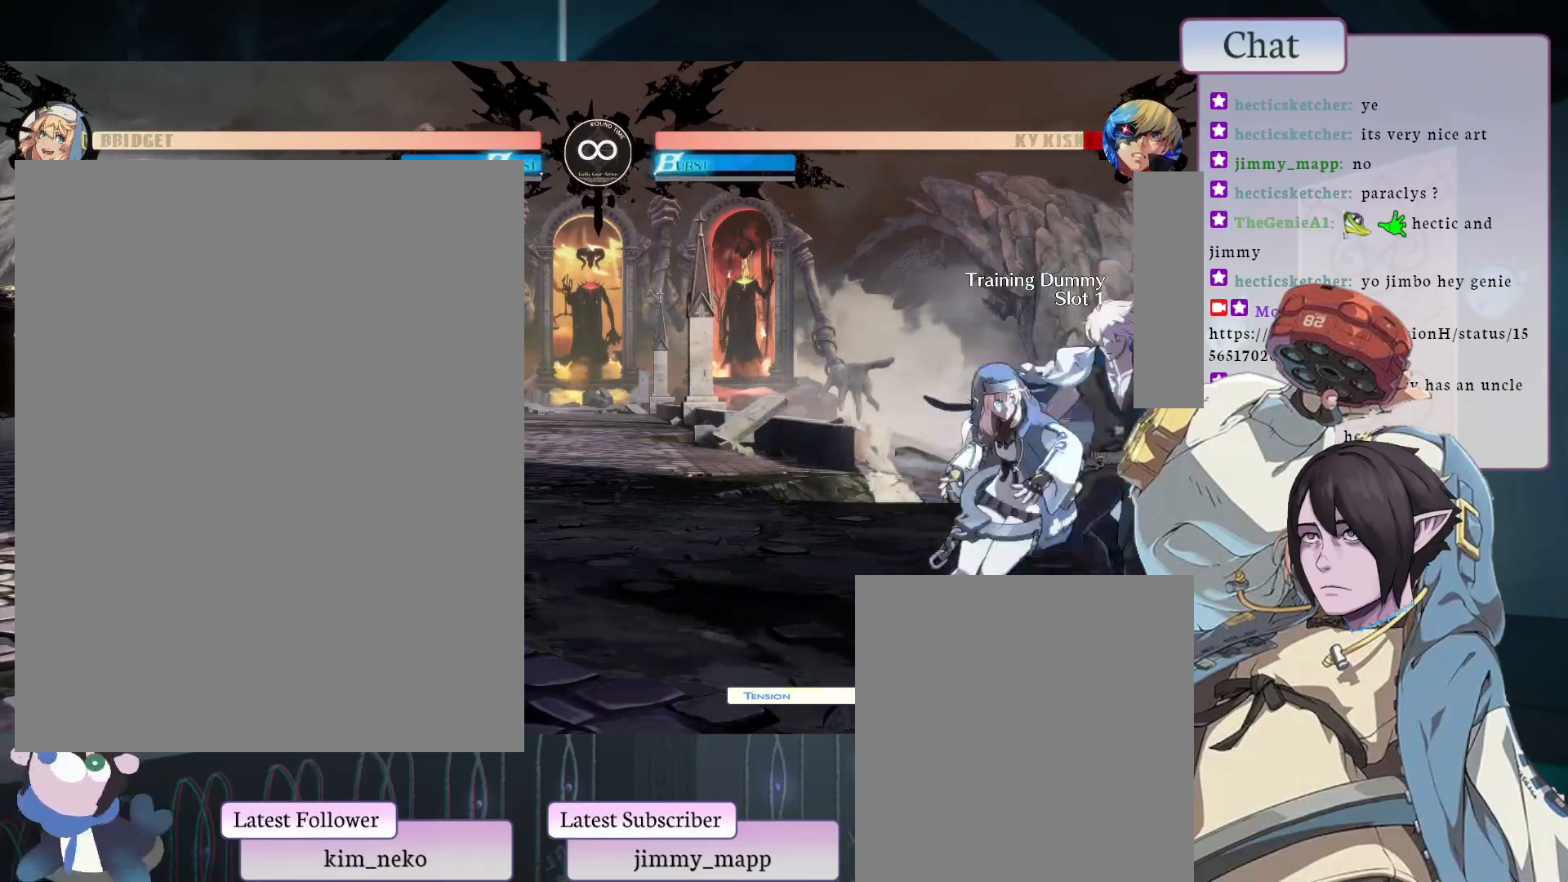
{"buttons": [], "left_stick": "center", "events": [[33, "TRIANGLE", "up"], [133, "TRIANGLE", "down"], [267, "TRIANGLE", "up"]]}
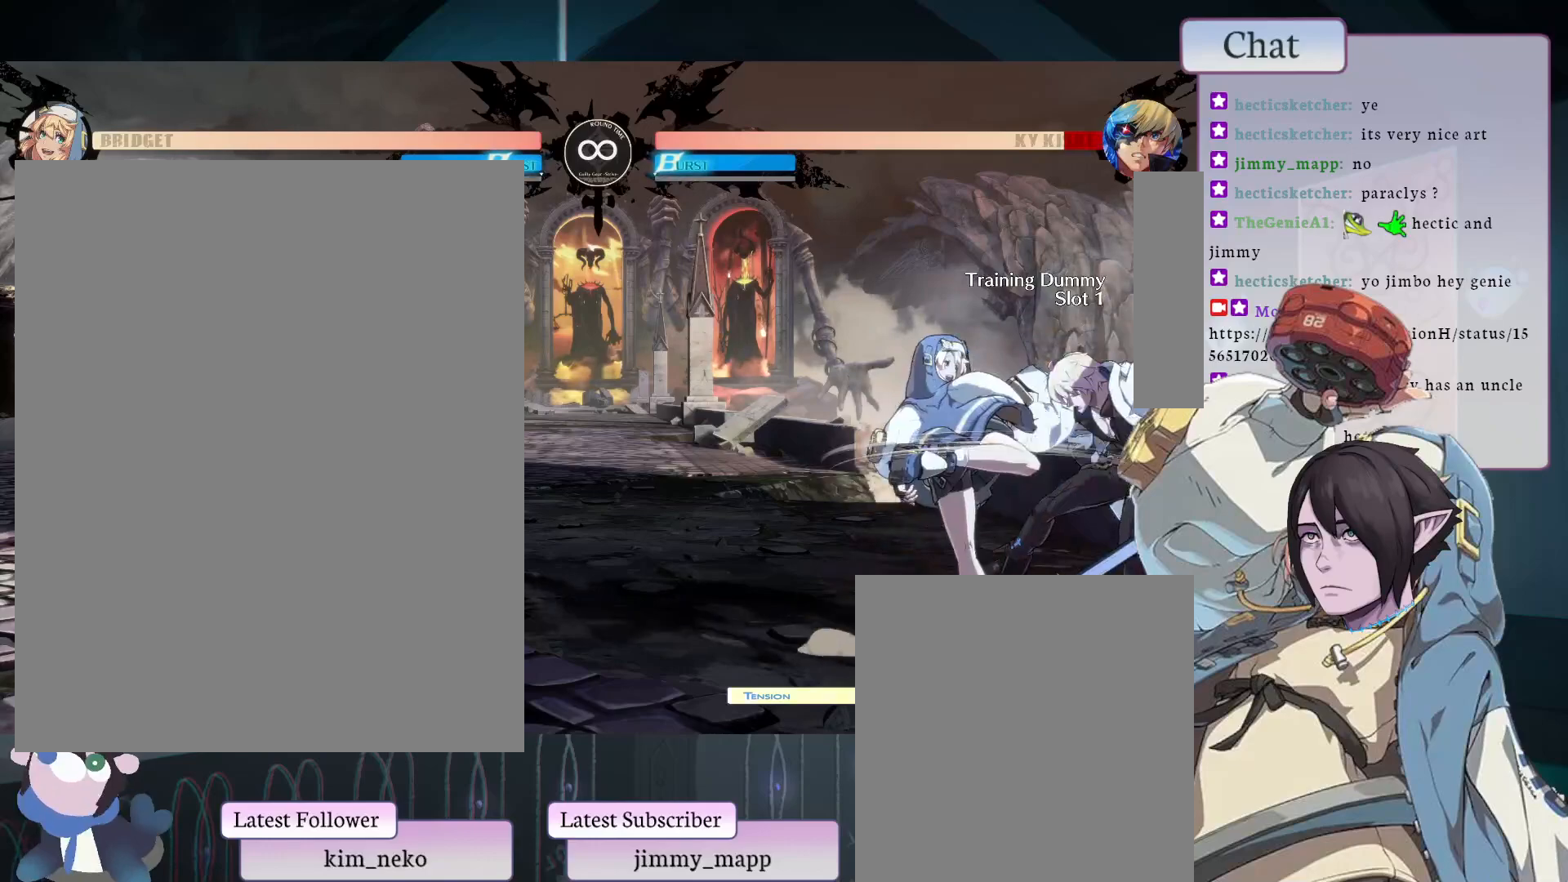
{"buttons": [], "left_stick": "center", "events": []}
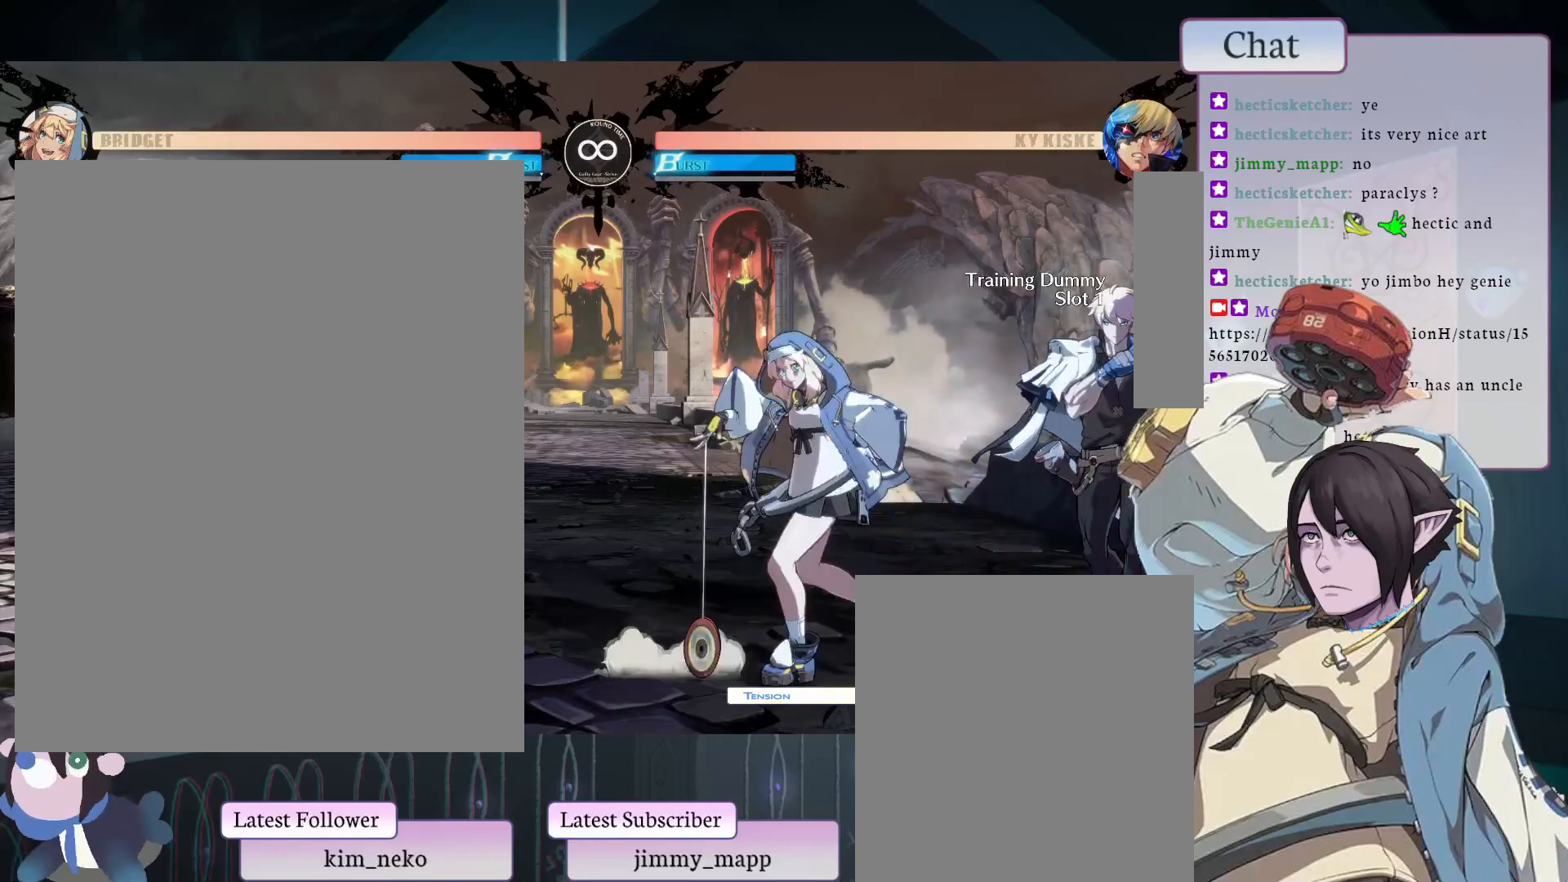
{"buttons": [], "left_stick": "center", "events": []}
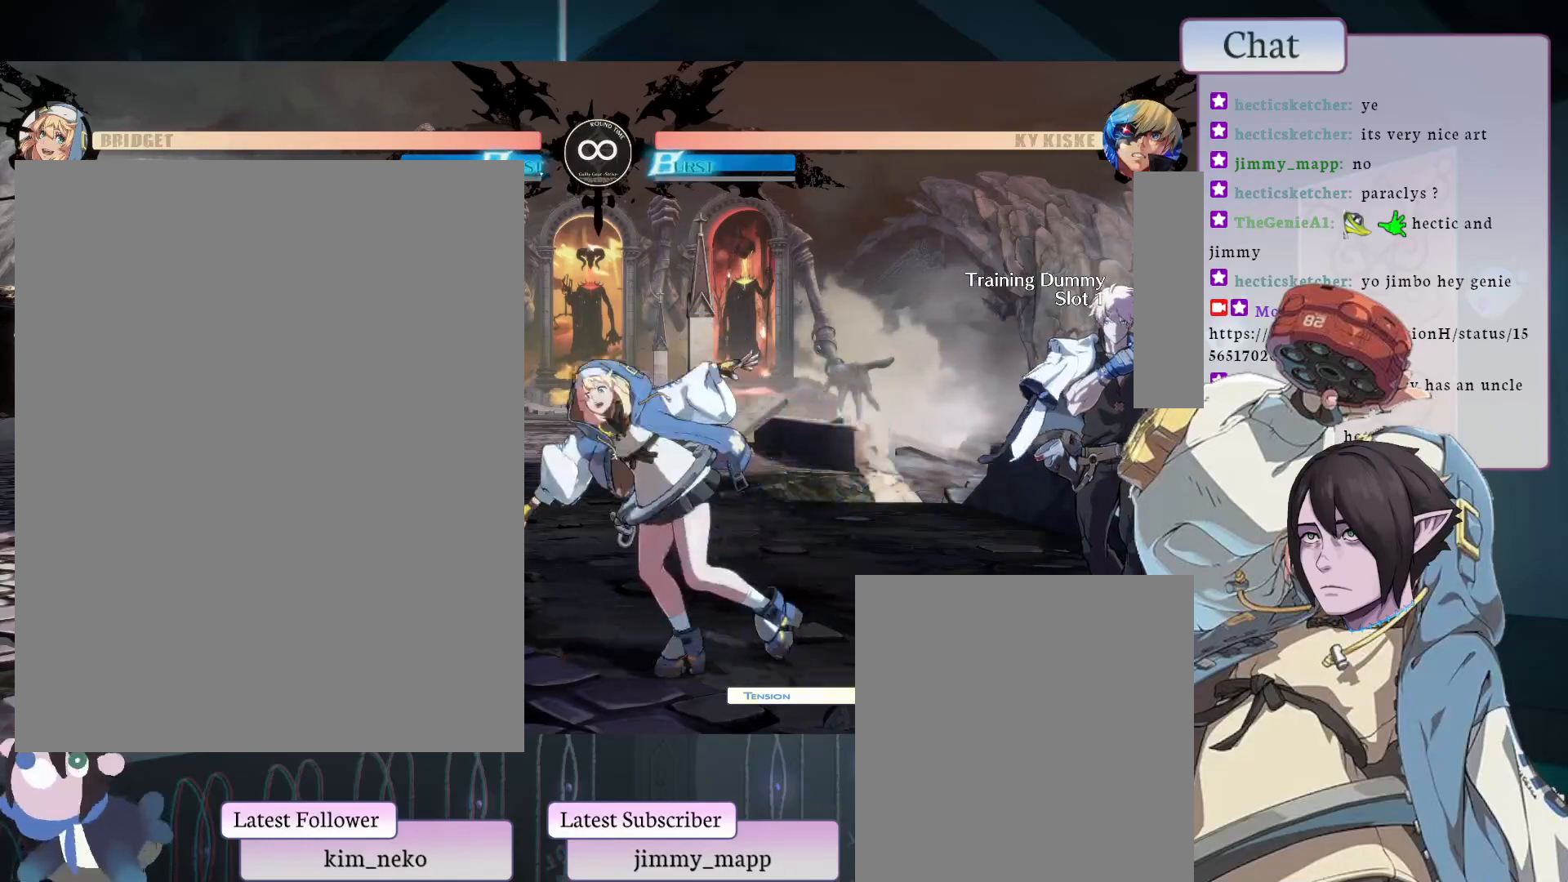
{"buttons": [], "left_stick": "center", "events": []}
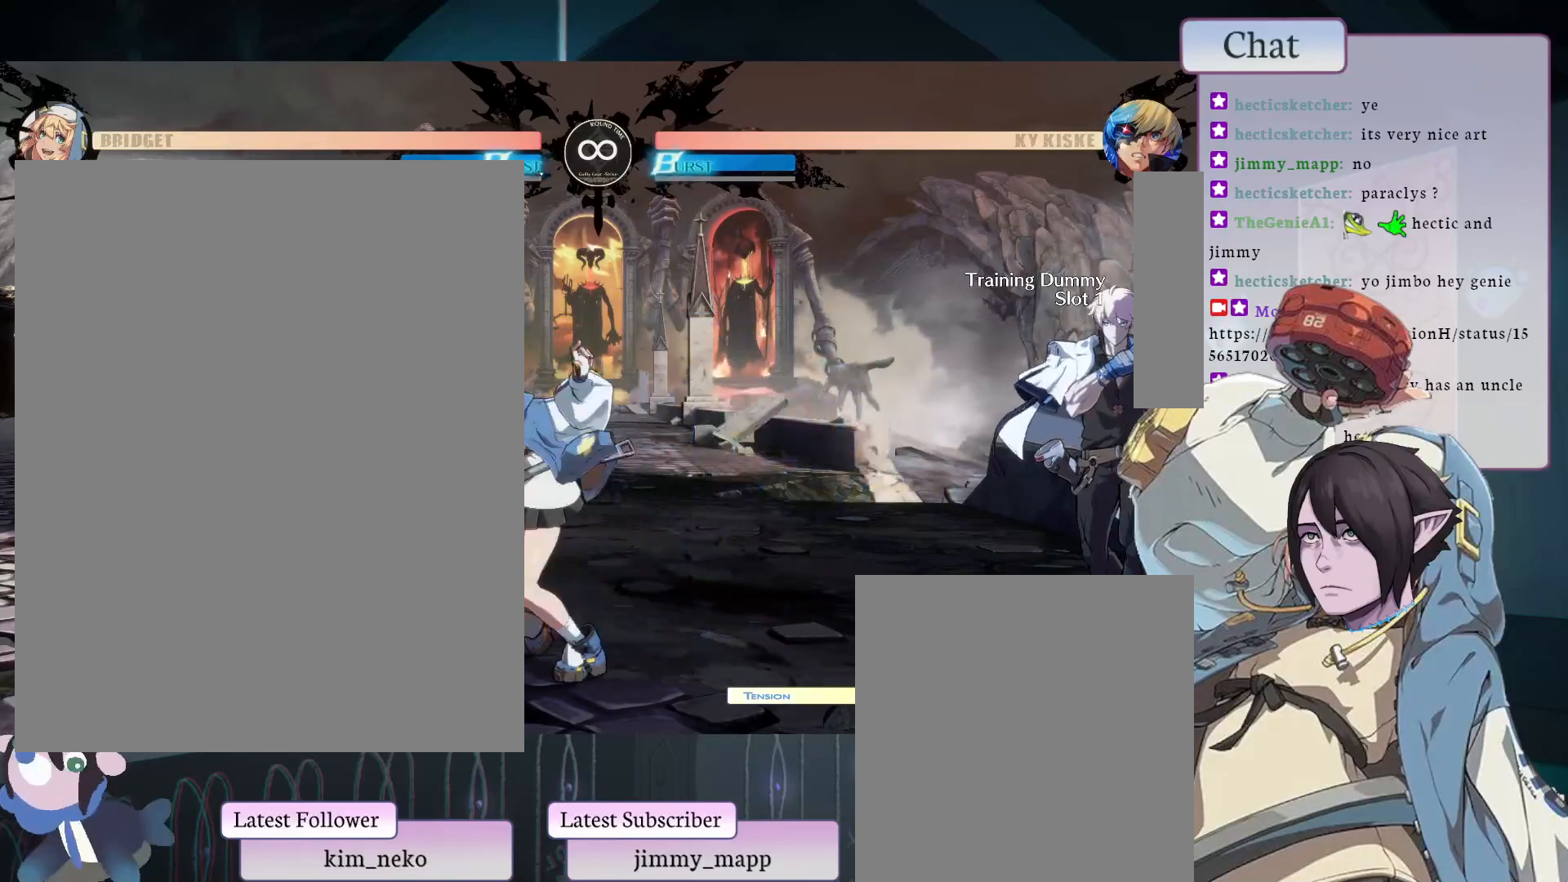
{"buttons": ["TRIANGLE"], "left_stick": "center", "events": [[150, "TRIANGLE", "down"], [233, "TRIANGLE", "up"], [317, "TRIANGLE", "down"], [400, "TRIANGLE", "up"], [467, "TRIANGLE", "down"]]}
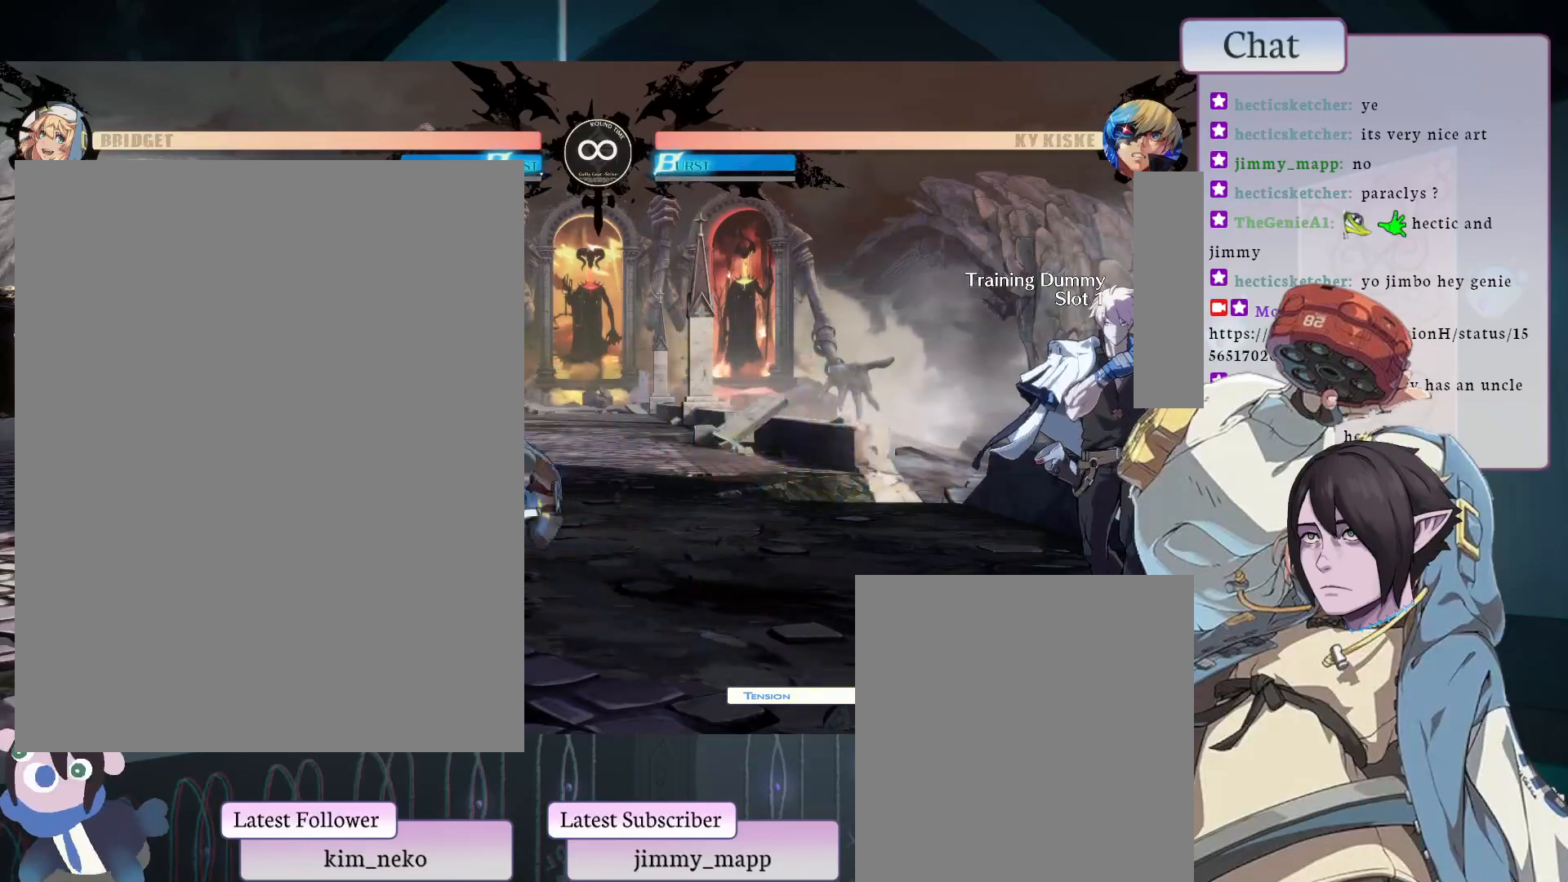
{"buttons": [], "left_stick": "center", "events": [[50, "TRIANGLE", "up"], [150, "TRIANGLE", "down"], [217, "TRIANGLE", "up"], [267, "TRIANGLE", "down"], [367, "TRIANGLE", "up"]]}
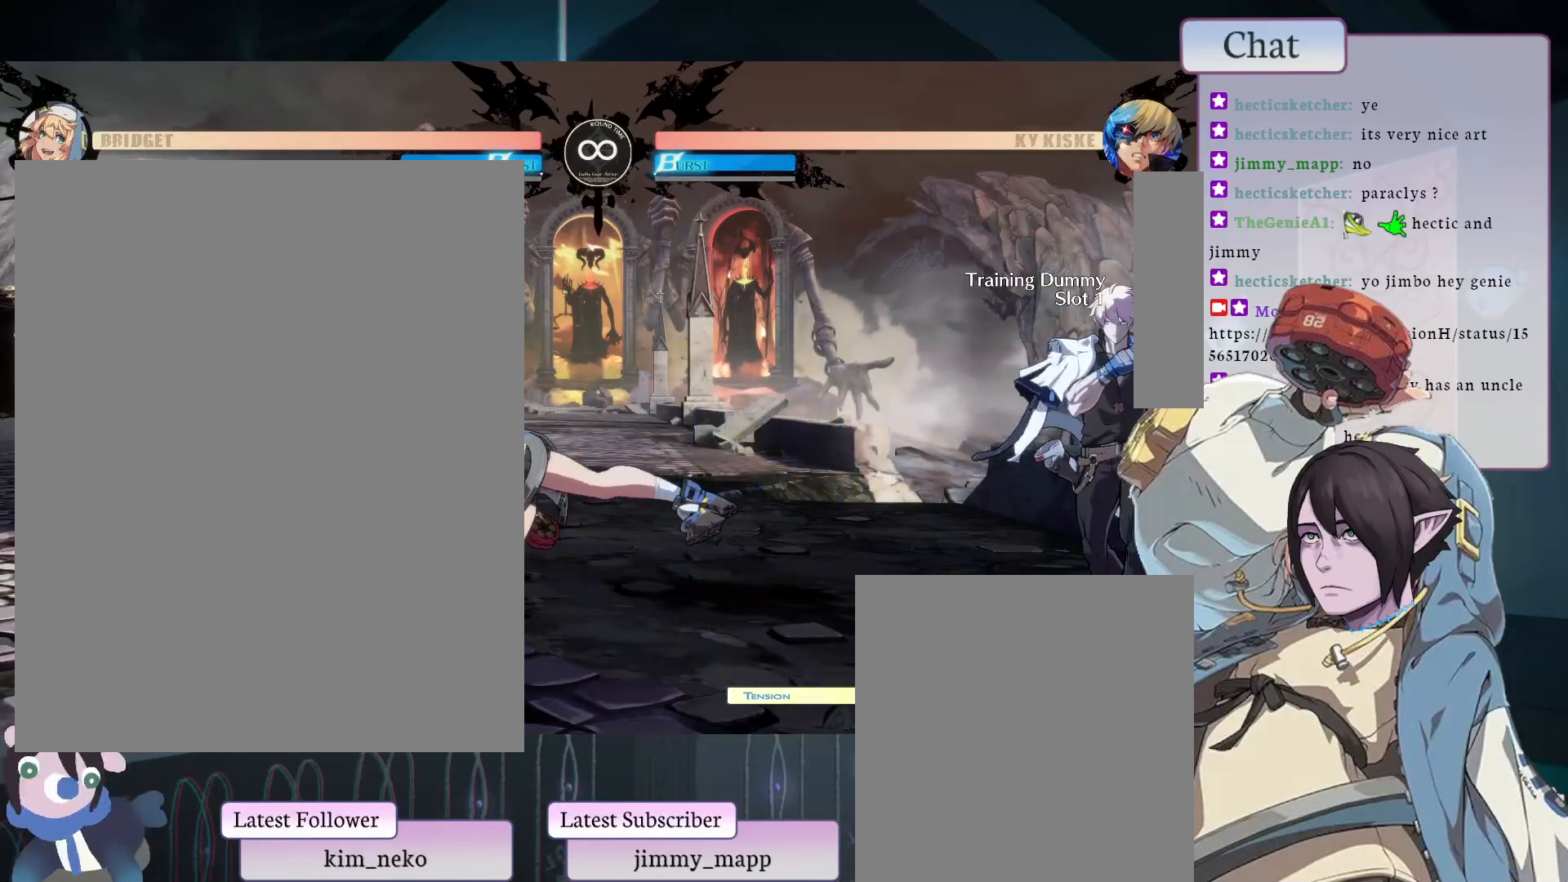
{"buttons": [], "left_stick": "center", "events": [[67, "TRIANGLE", "down"], [150, "TRIANGLE", "up"], [233, "TRIANGLE", "down"], [317, "TRIANGLE", "up"], [383, "TRIANGLE", "down"], [467, "TRIANGLE", "up"]]}
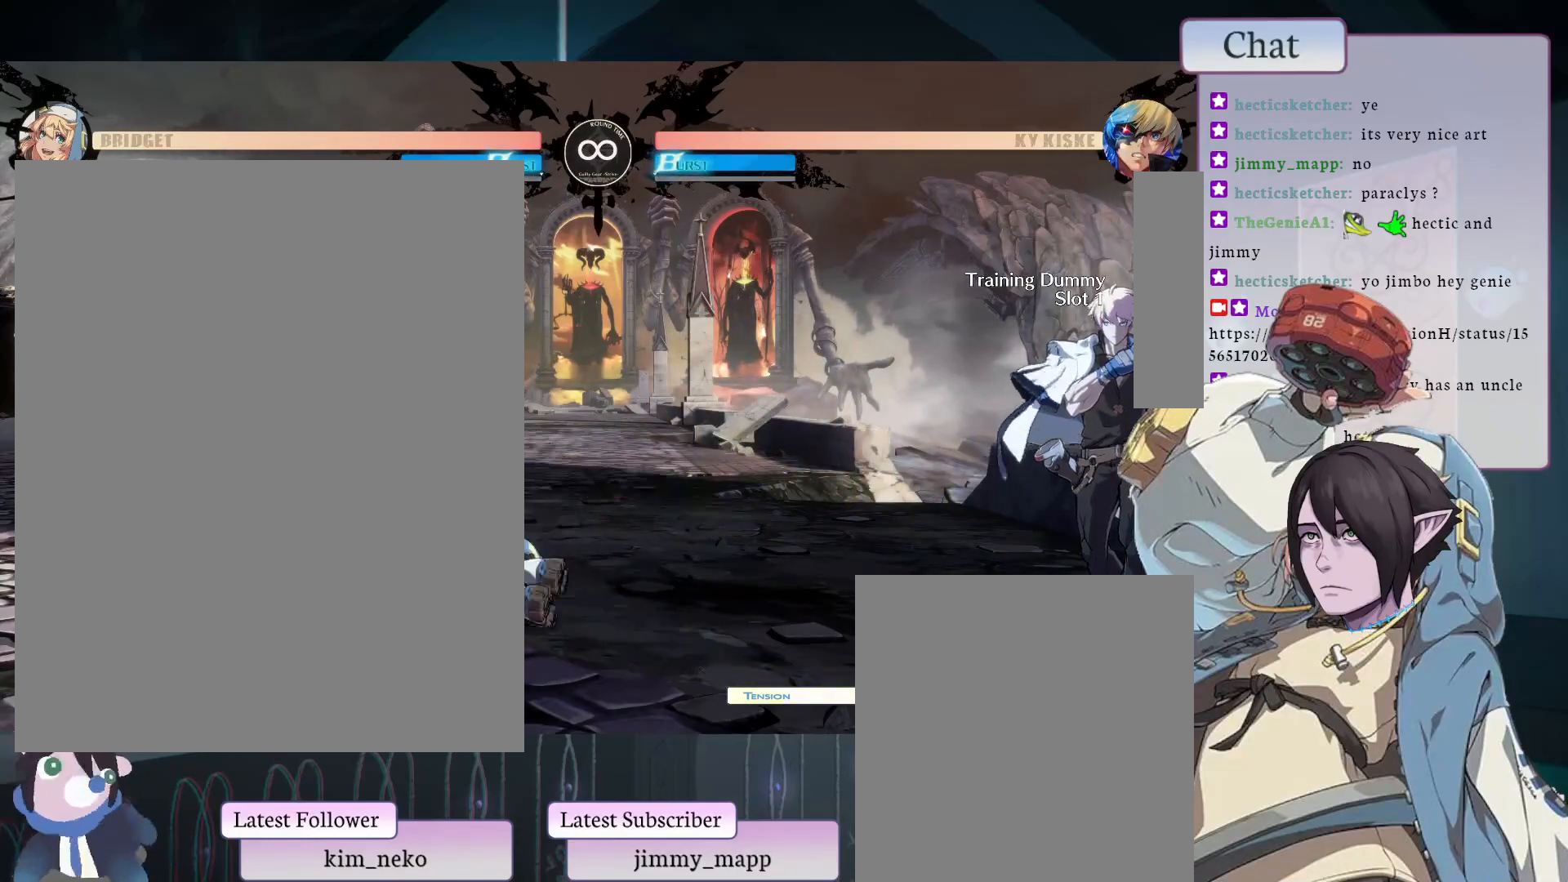
{"buttons": [], "left_stick": "center", "events": [[33, "TRIANGLE", "down"], [133, "TRIANGLE", "up"], [300, "TRIANGLE", "down"], [350, "TRIANGLE", "up"]]}
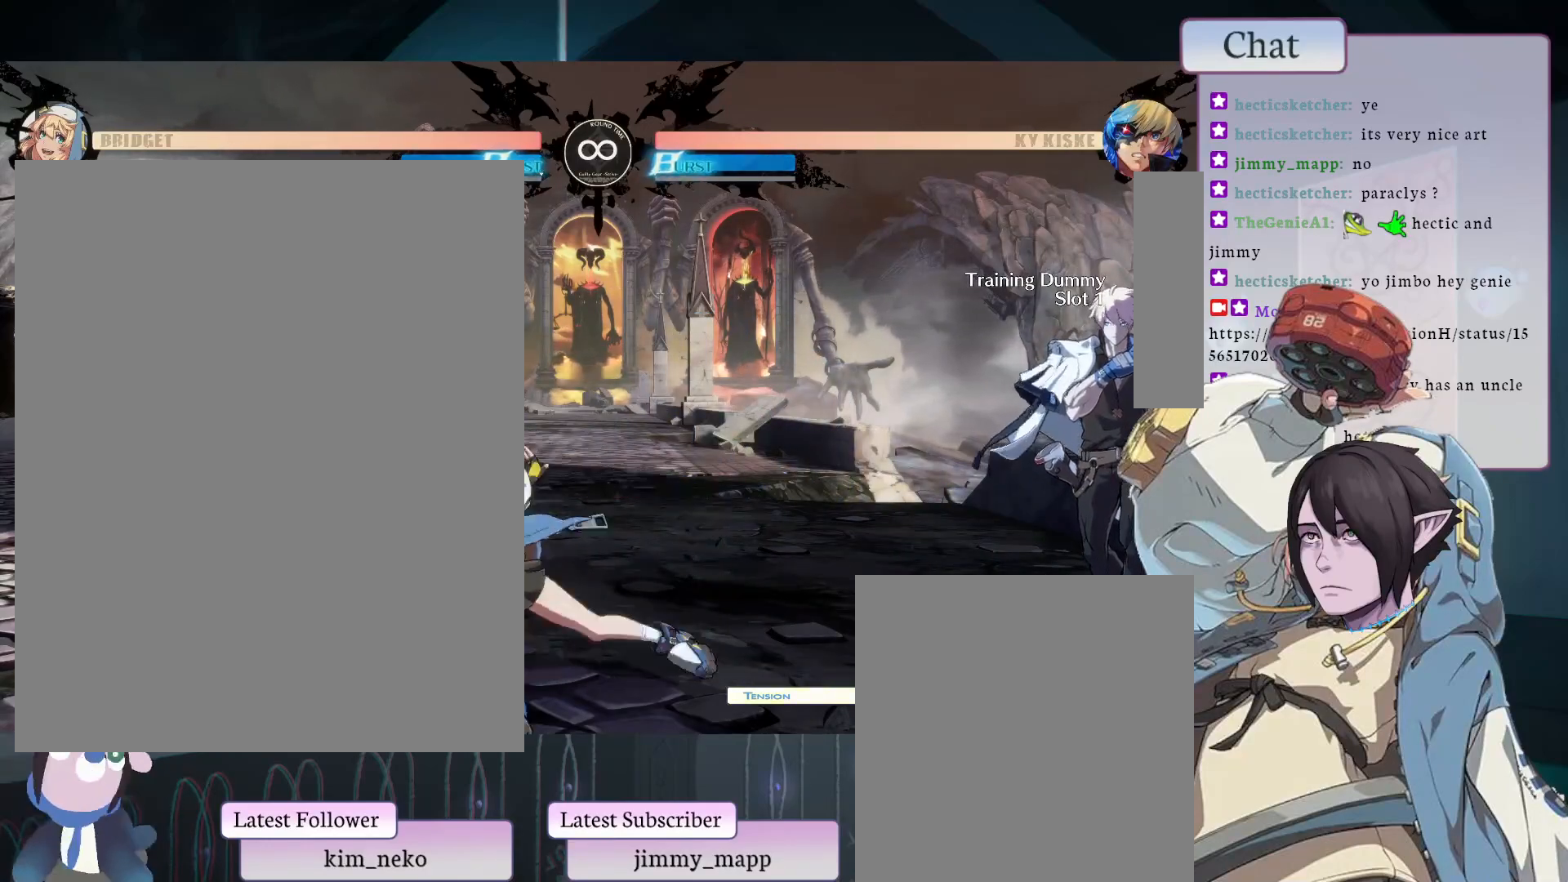
{"buttons": [], "left_stick": "center", "events": []}
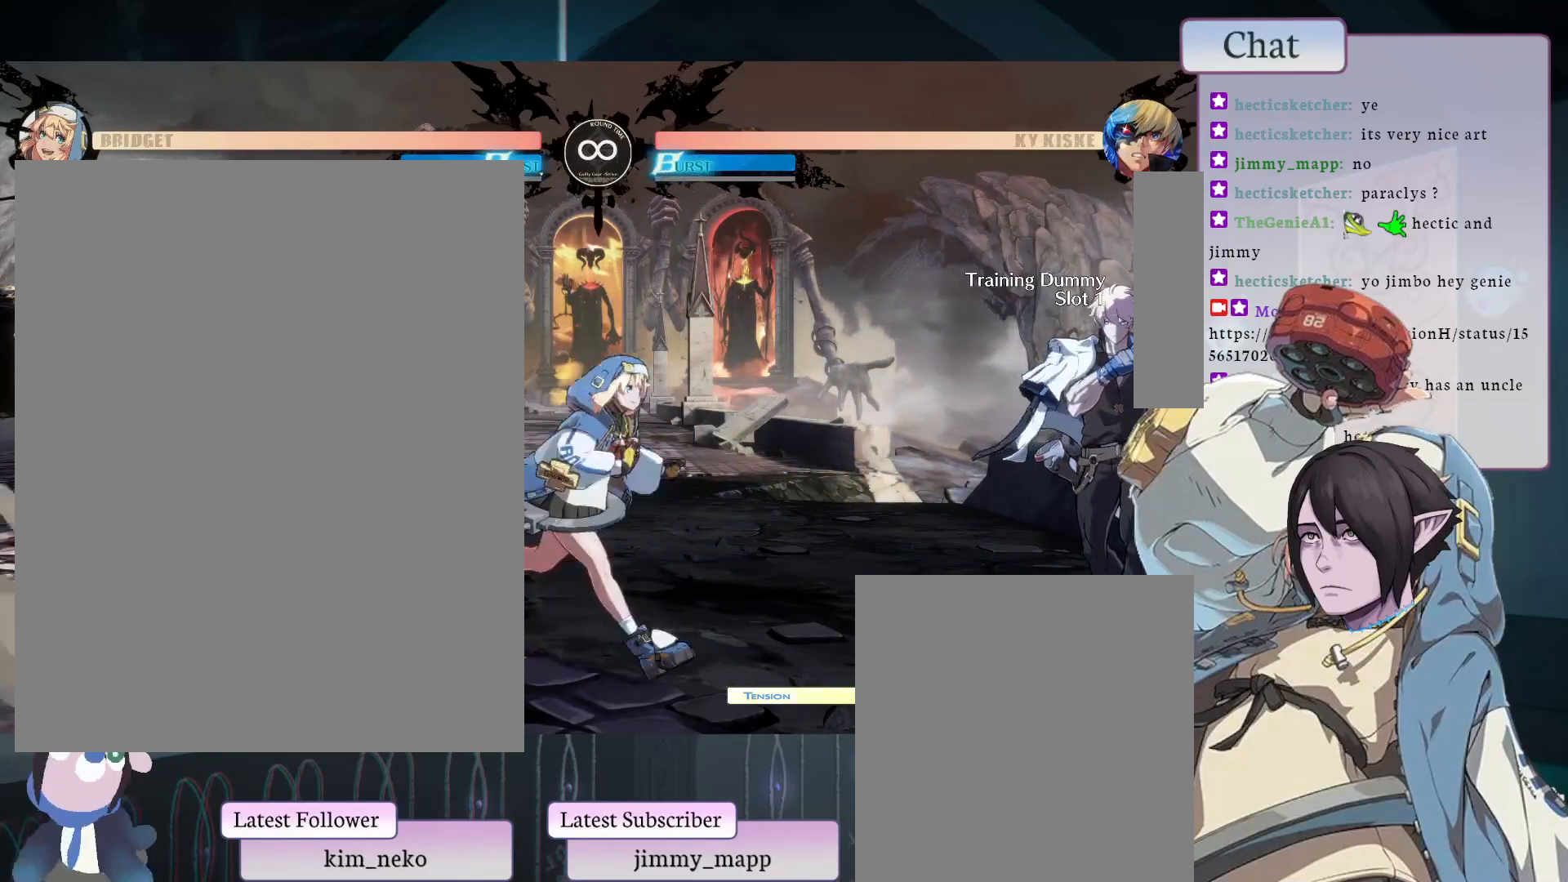
{"buttons": [], "left_stick": "center", "events": []}
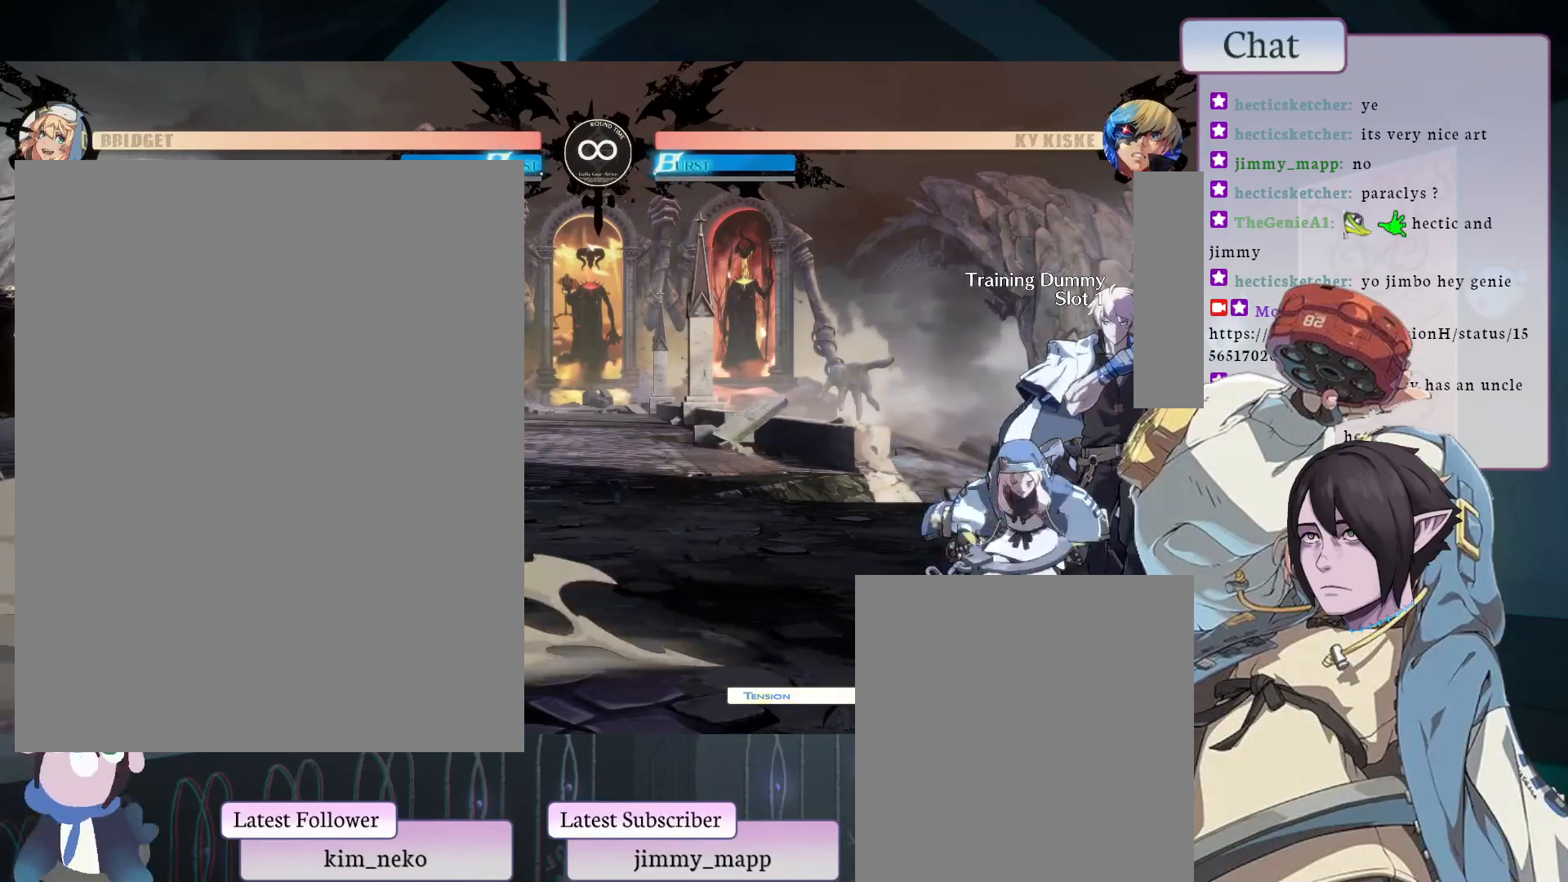
{"buttons": ["TRIANGLE"], "left_stick": "center", "events": [[117, "TRIANGLE", "down"], [150, "TRIANGLE", "up"], [267, "TRIANGLE", "down"], [333, "TRIANGLE", "up"], [367, "TRIANGLE", "down"]]}
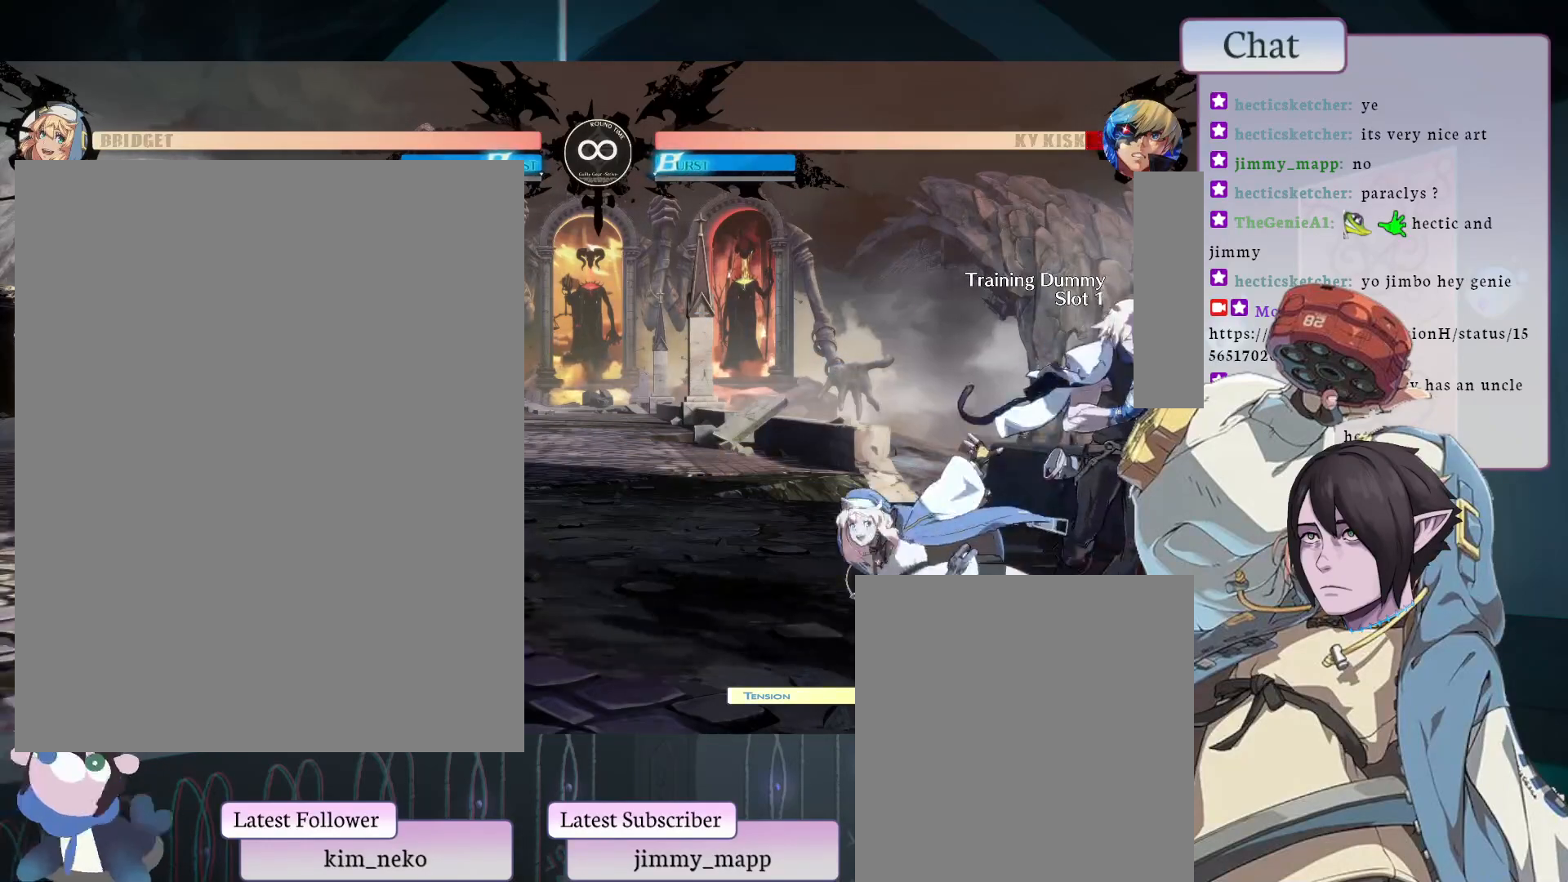
{"buttons": [], "left_stick": "center", "events": [[67, "TRIANGLE", "up"], [117, "TRIANGLE", "down"], [233, "TRIANGLE", "up"], [250, "TRIANGLE", "down"], [317, "TRIANGLE", "up"], [383, "TRIANGLE", "down"], [450, "TRIANGLE", "up"]]}
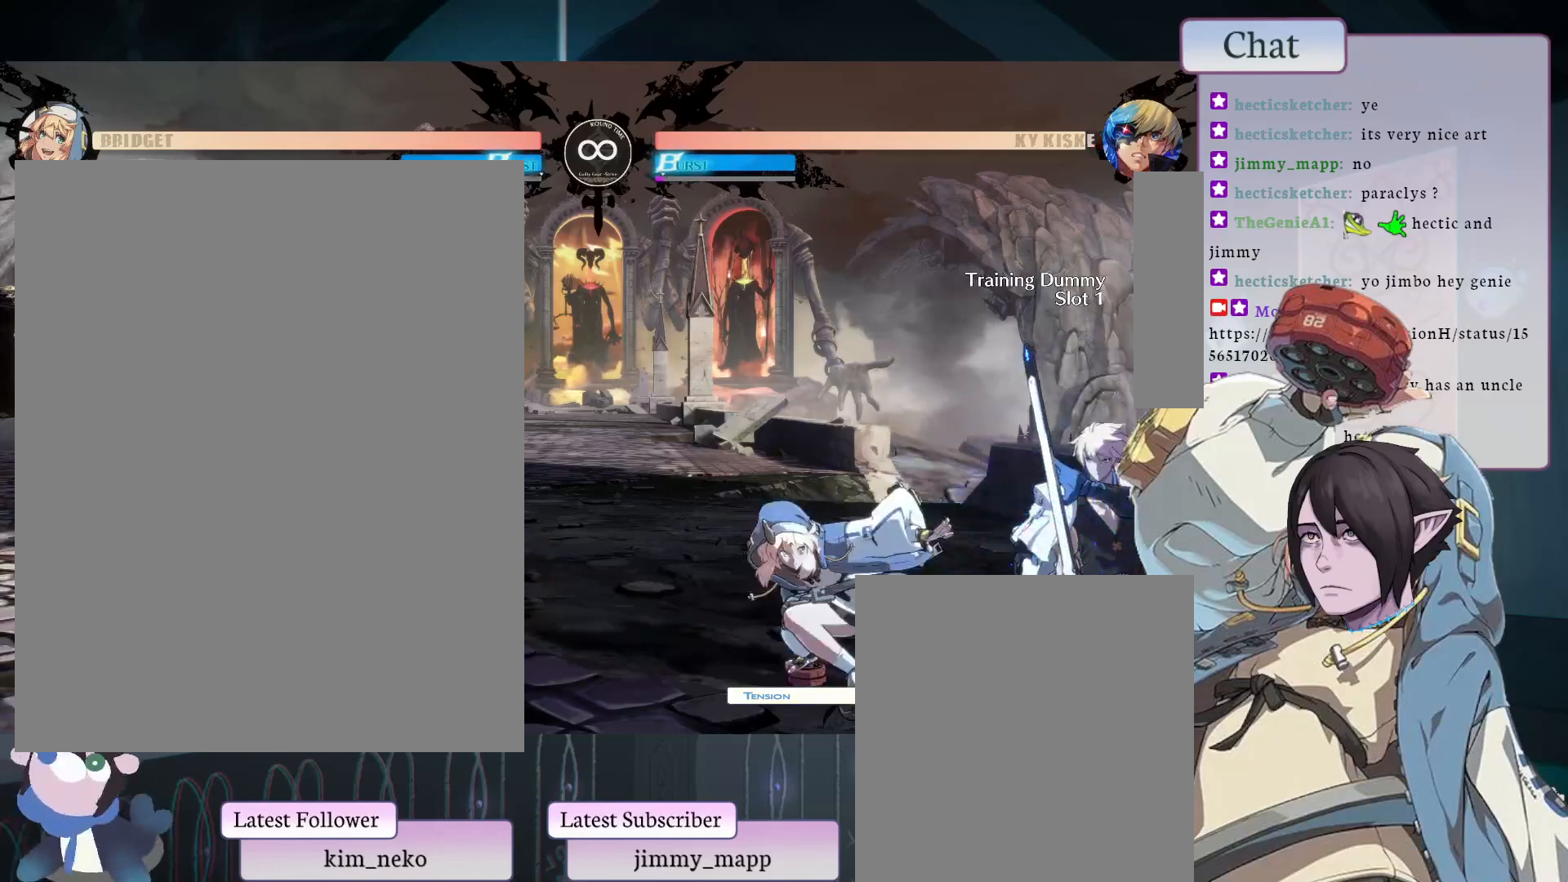
{"buttons": [], "left_stick": "center", "events": []}
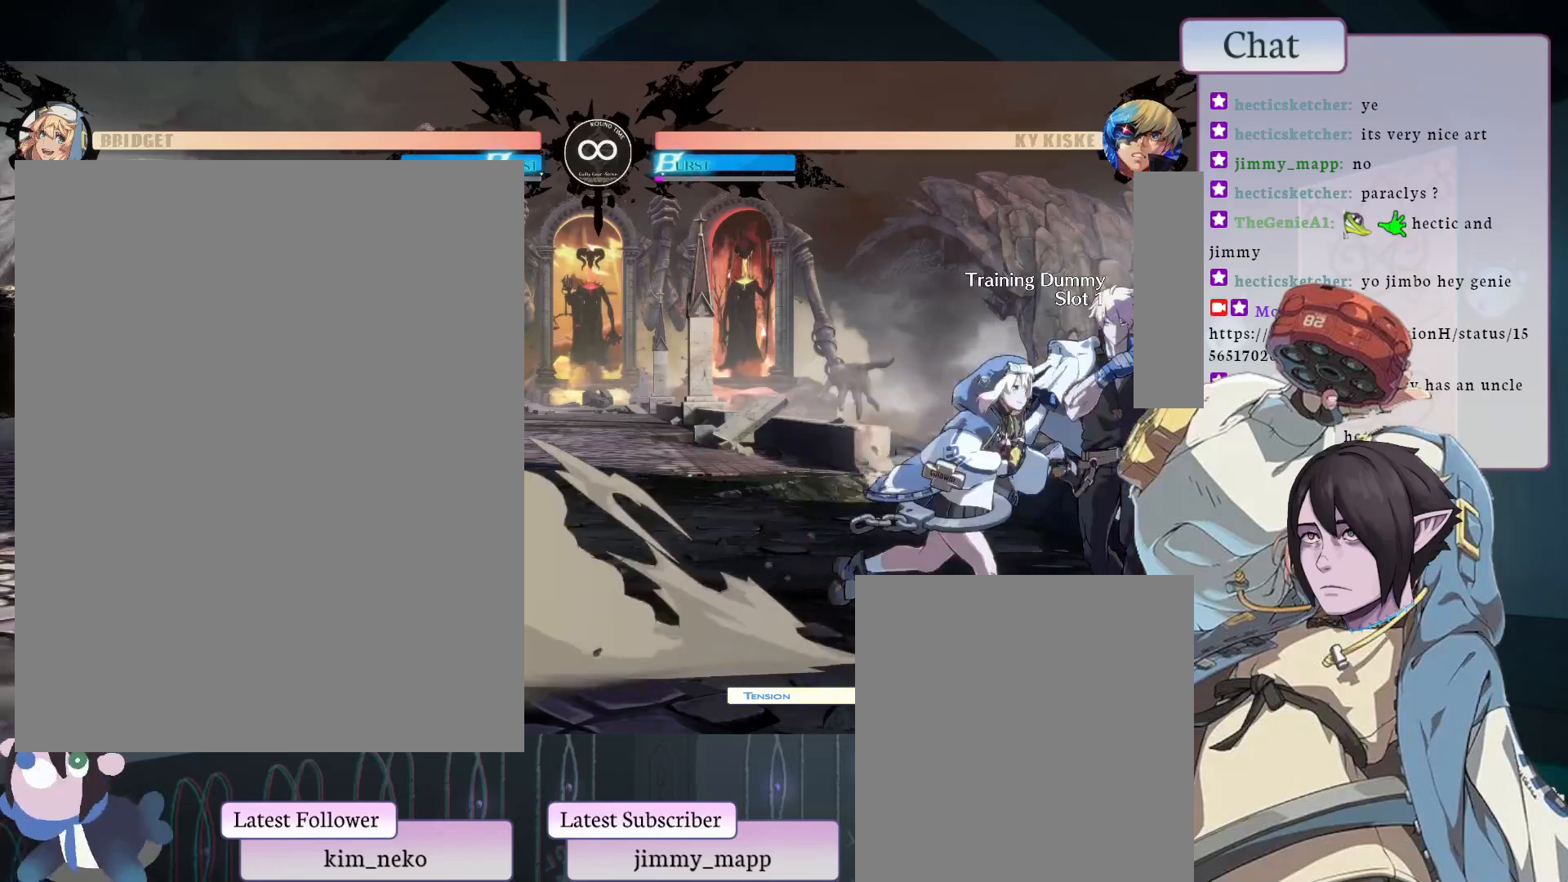
{"buttons": ["CROSS"], "left_stick": "center", "events": [[200, "CROSS", "down"], [250, "CROSS", "up"], [350, "CROSS", "down"], [400, "CROSS", "up"], [467, "CROSS", "down"]]}
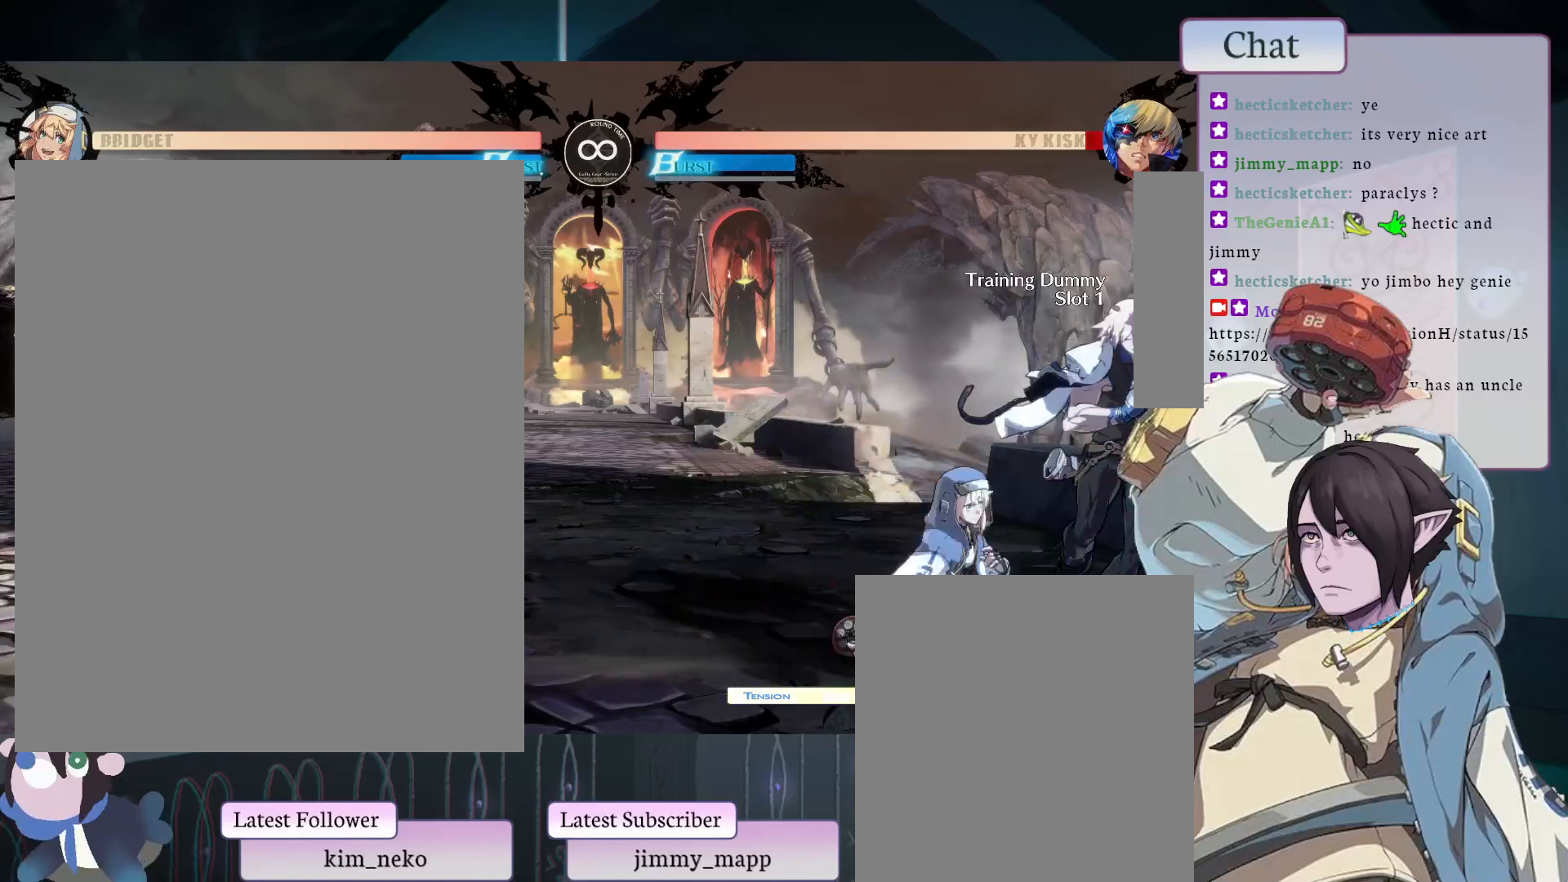
{"buttons": ["CROSS"], "left_stick": "center", "events": [[117, "CROSS", "up"], [150, "CROSS", "down"], [450, "CROSS", "up"], [500, "CROSS", "down"]]}